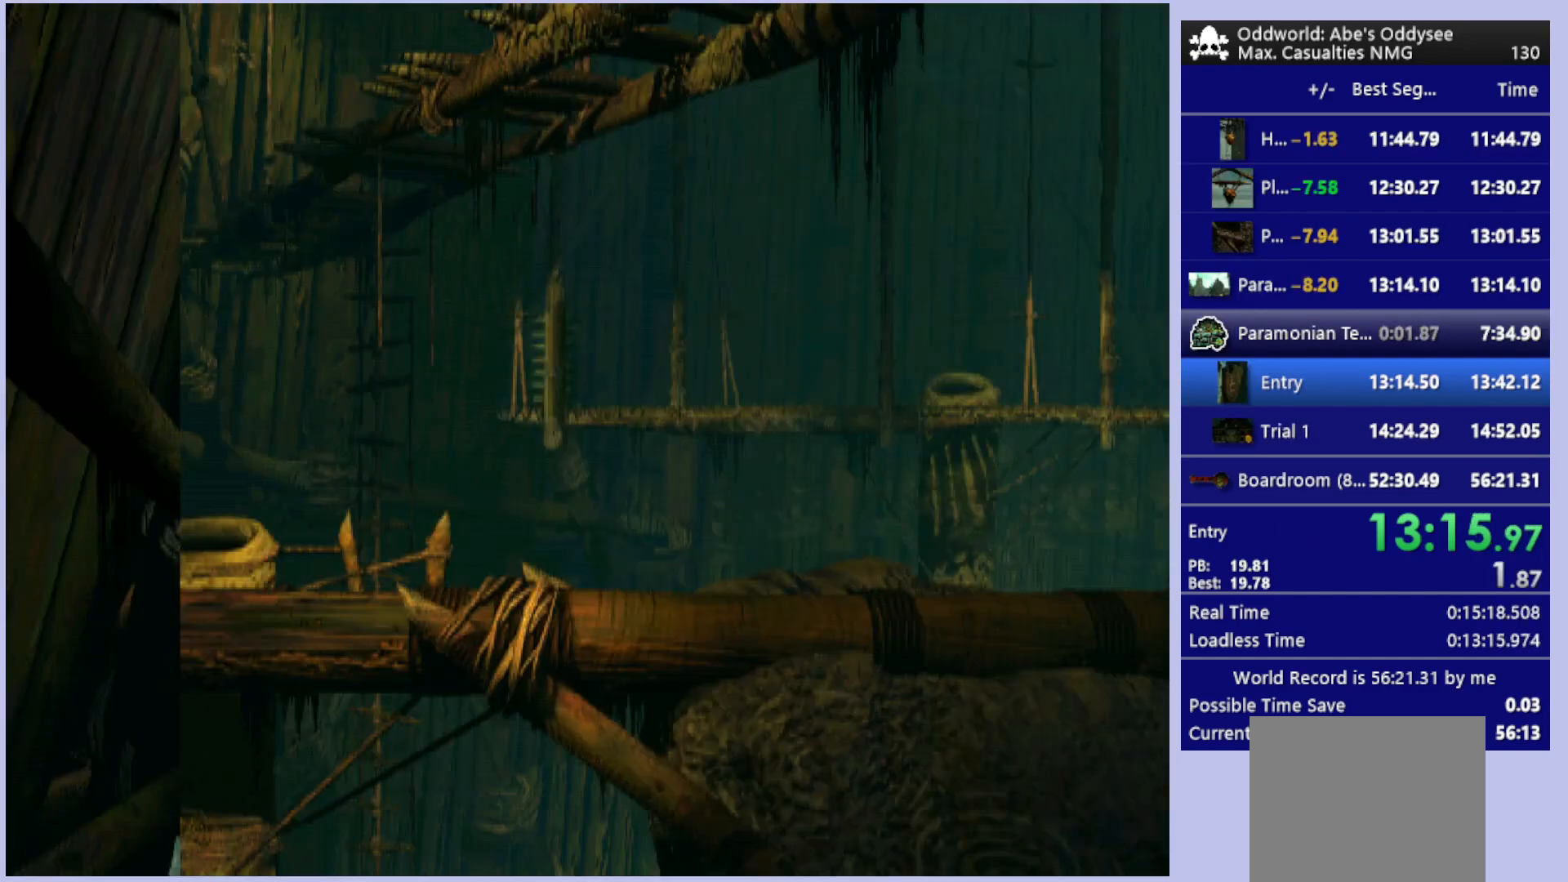
Gameplay with a controller (PlayStation layout); each line is a JSON object with the inputs held at the frame after it. "events" lists button and stick changes between this image and that frame as [ms after this image, input, new state], when the widget could be followed in between. Not read: right_stick.
{"buttons": ["R1", "DPAD_RIGHT"], "left_stick": "center", "events": [[200, "CROSS", "down"], [333, "CROSS", "up"]]}
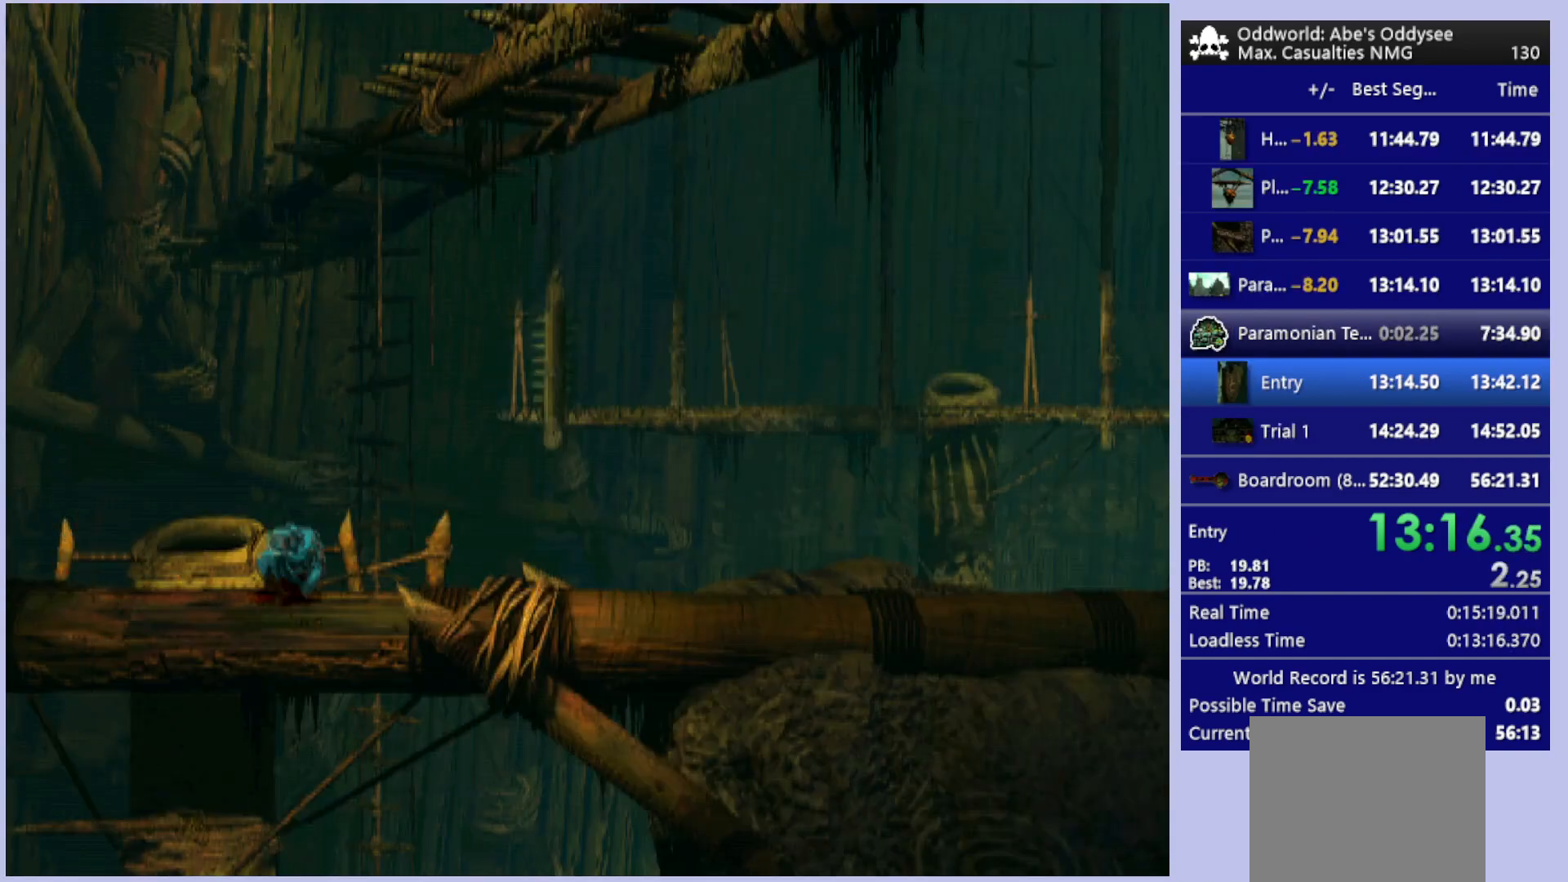
{"buttons": ["R1", "DPAD_RIGHT"], "left_stick": "center", "events": []}
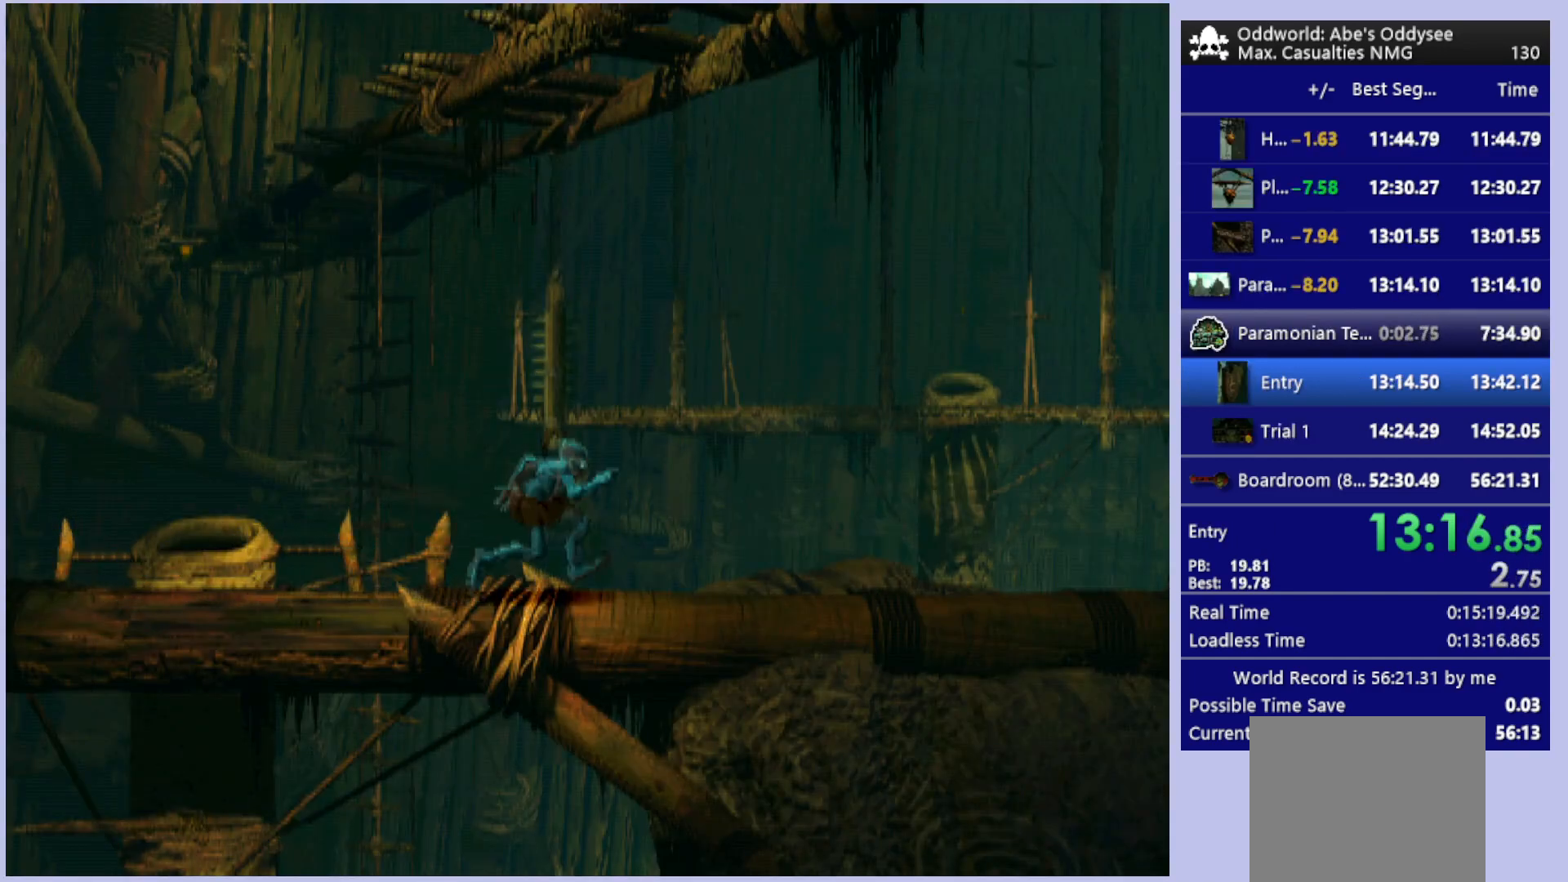
{"buttons": ["R1", "DPAD_RIGHT"], "left_stick": "center", "events": []}
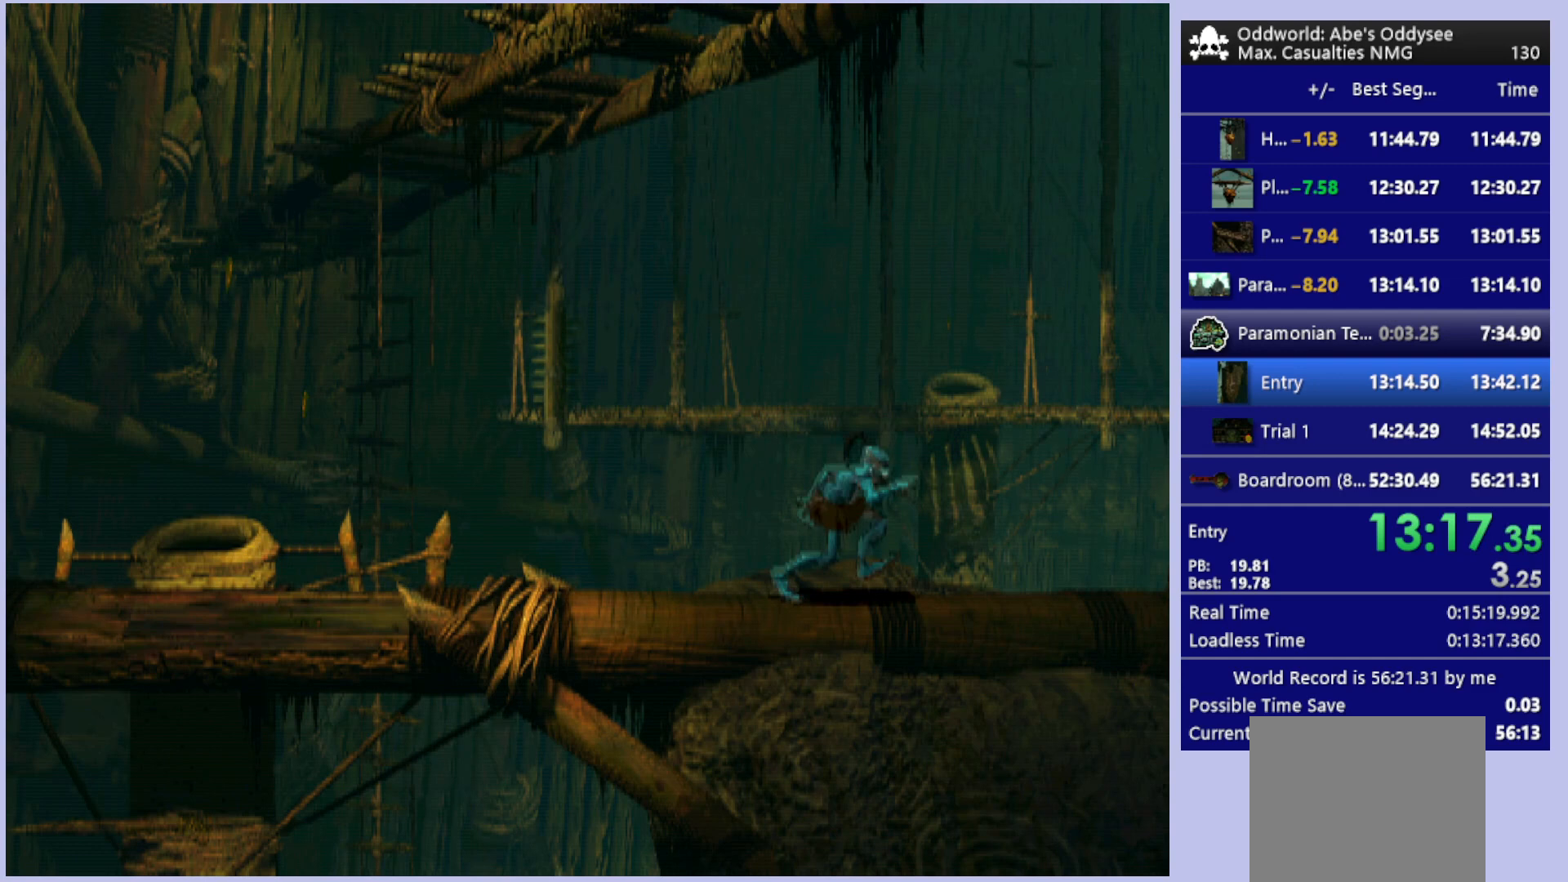
{"buttons": ["DPAD_RIGHT"], "left_stick": "center", "events": [[367, "R1", "up"]]}
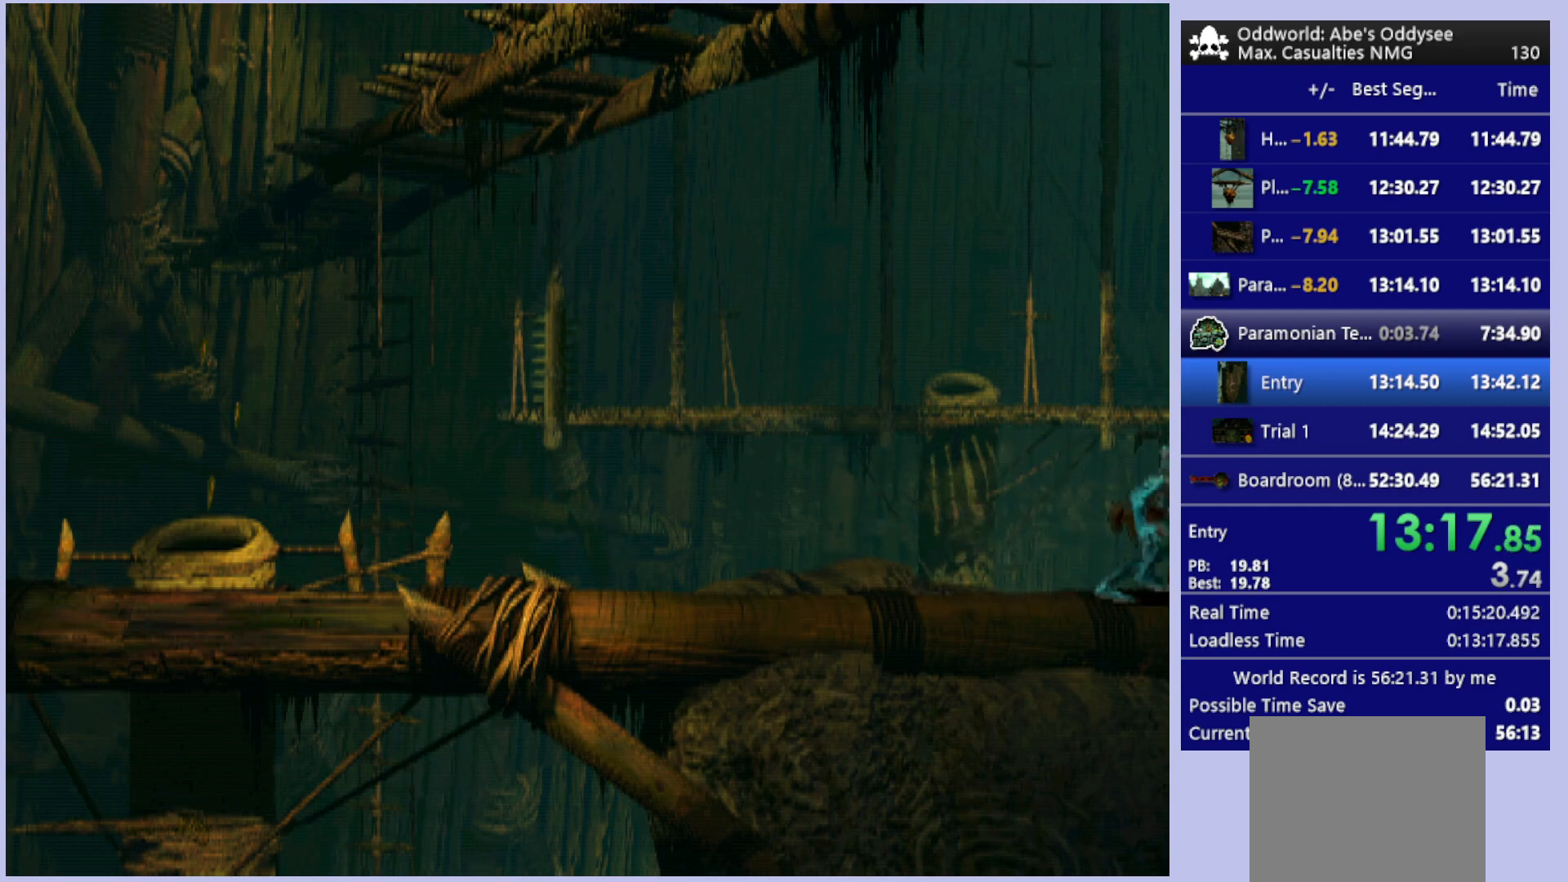
{"buttons": [], "left_stick": "center", "events": [[100, "DPAD_RIGHT", "up"]]}
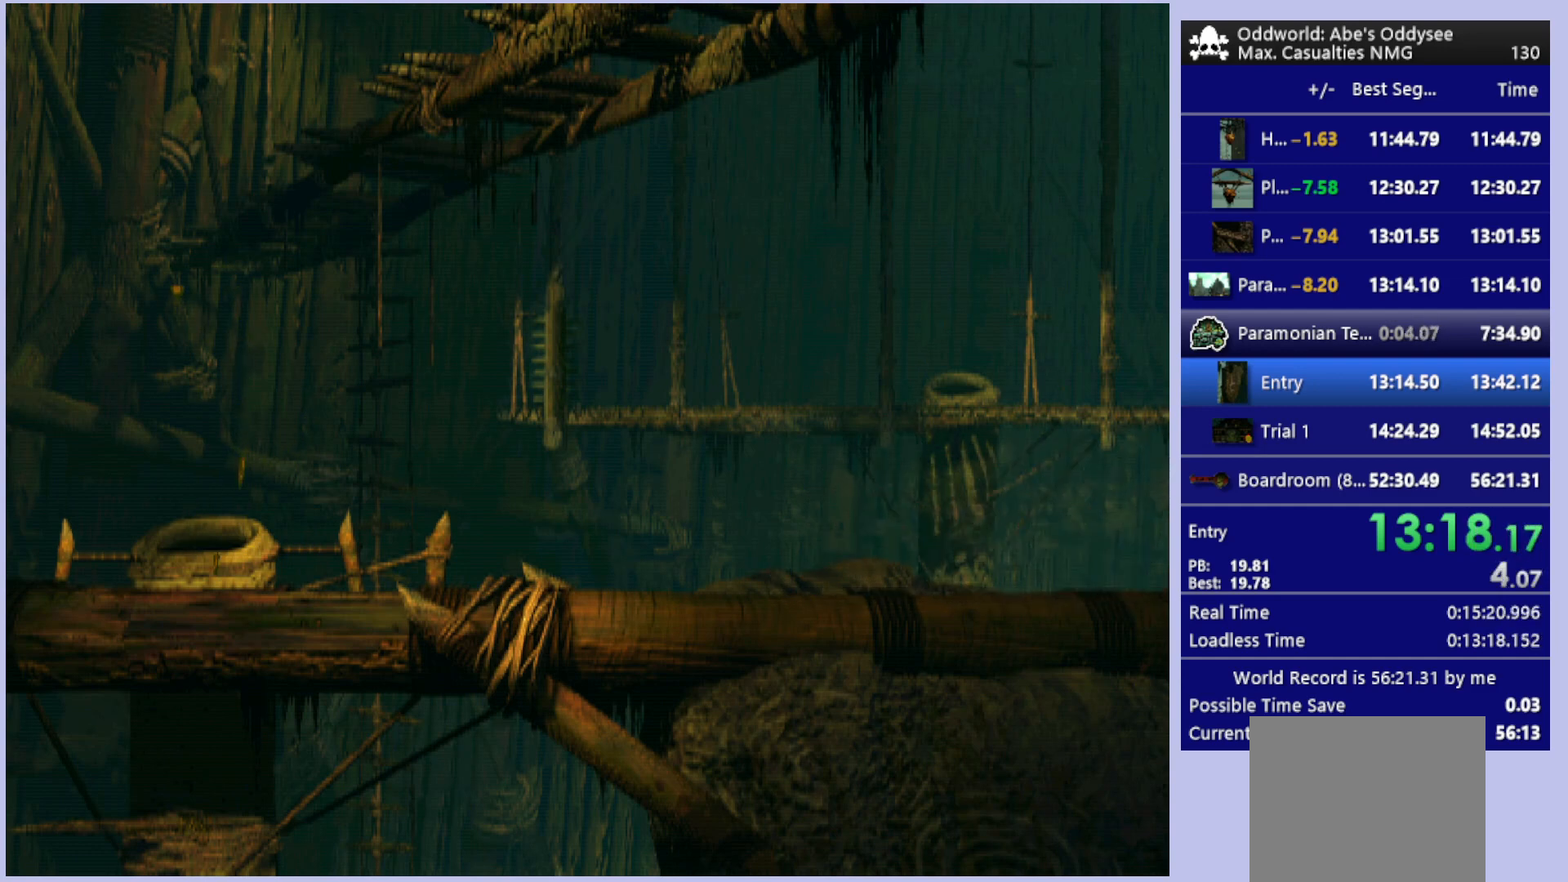
{"buttons": ["DPAD_LEFT"], "left_stick": "center", "events": [[467, "DPAD_LEFT", "down"]]}
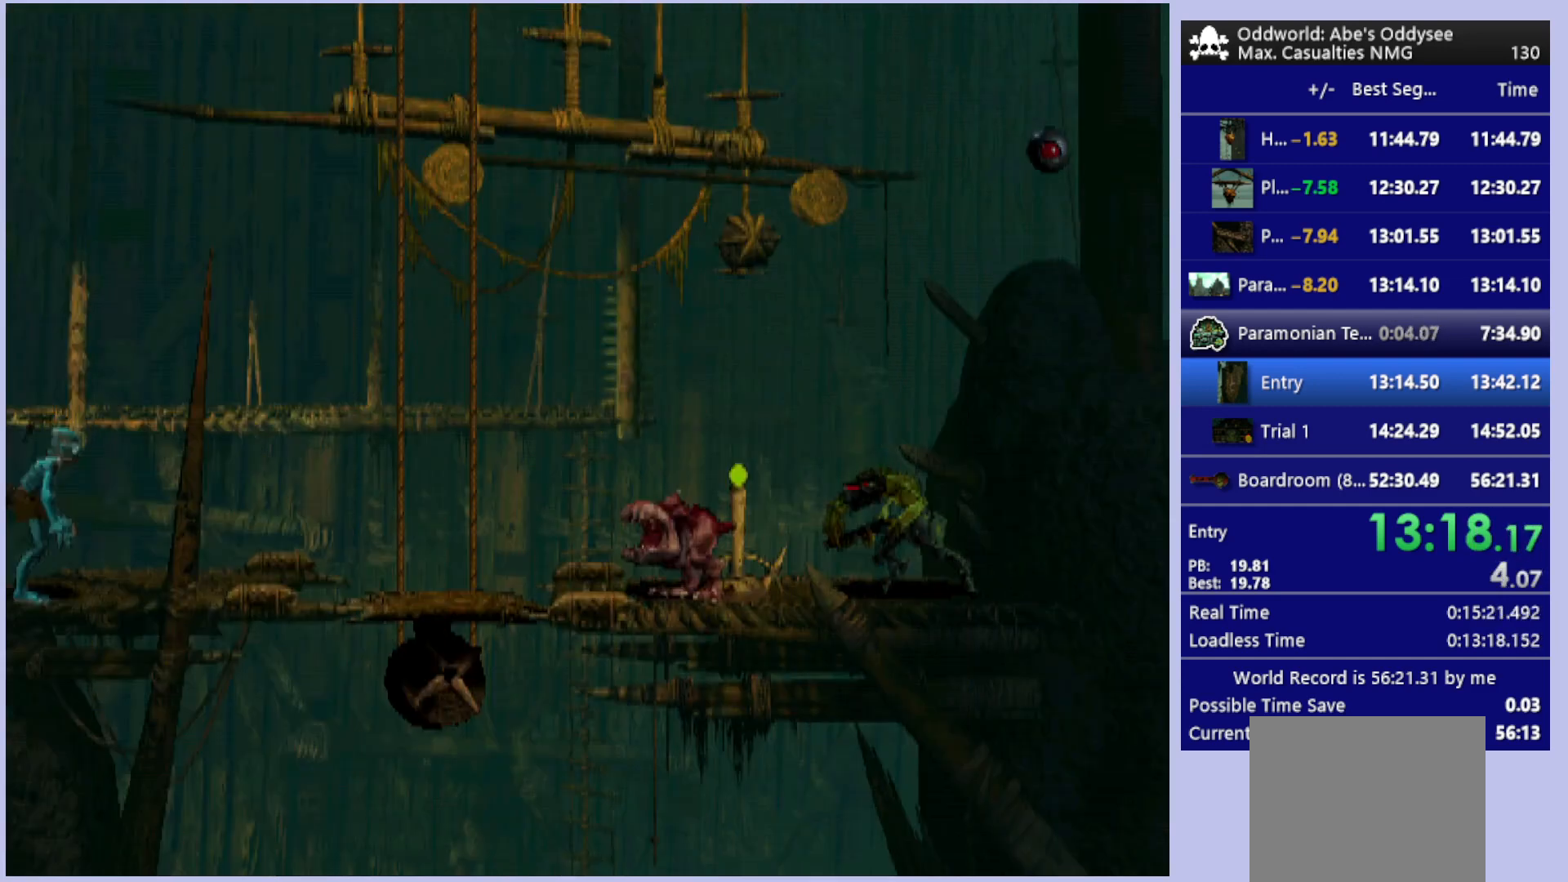
{"buttons": ["R1", "DPAD_LEFT"], "left_stick": "center", "events": [[200, "DPAD_LEFT", "up"], [300, "DPAD_LEFT", "down"], [300, "R1", "down"]]}
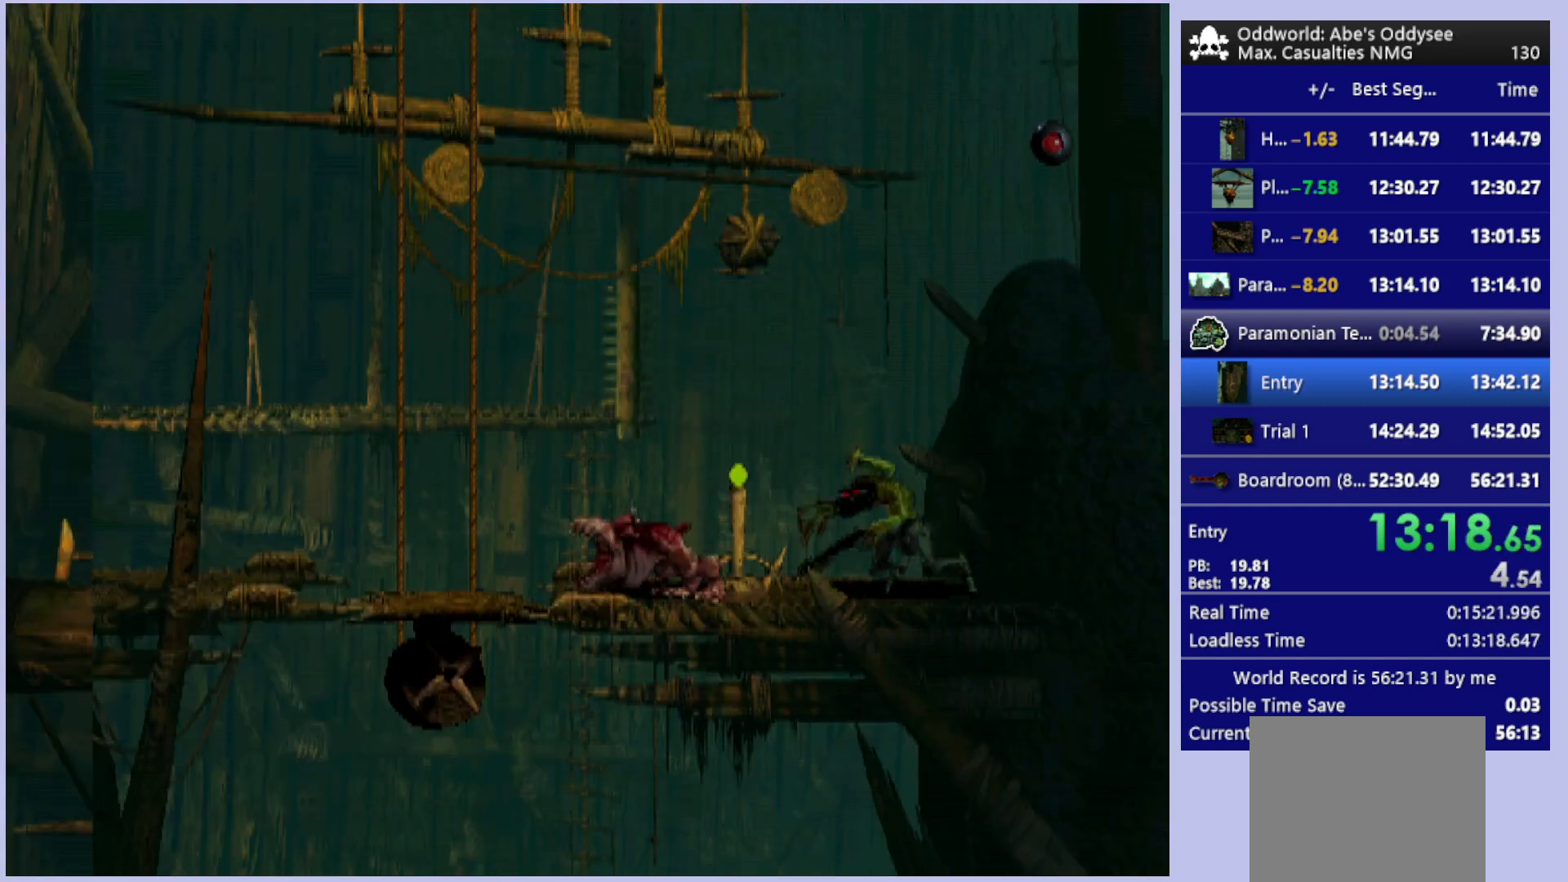
{"buttons": ["DPAD_RIGHT"], "left_stick": "center", "events": [[67, "DPAD_LEFT", "up"], [67, "R1", "up"], [267, "DPAD_RIGHT", "down"]]}
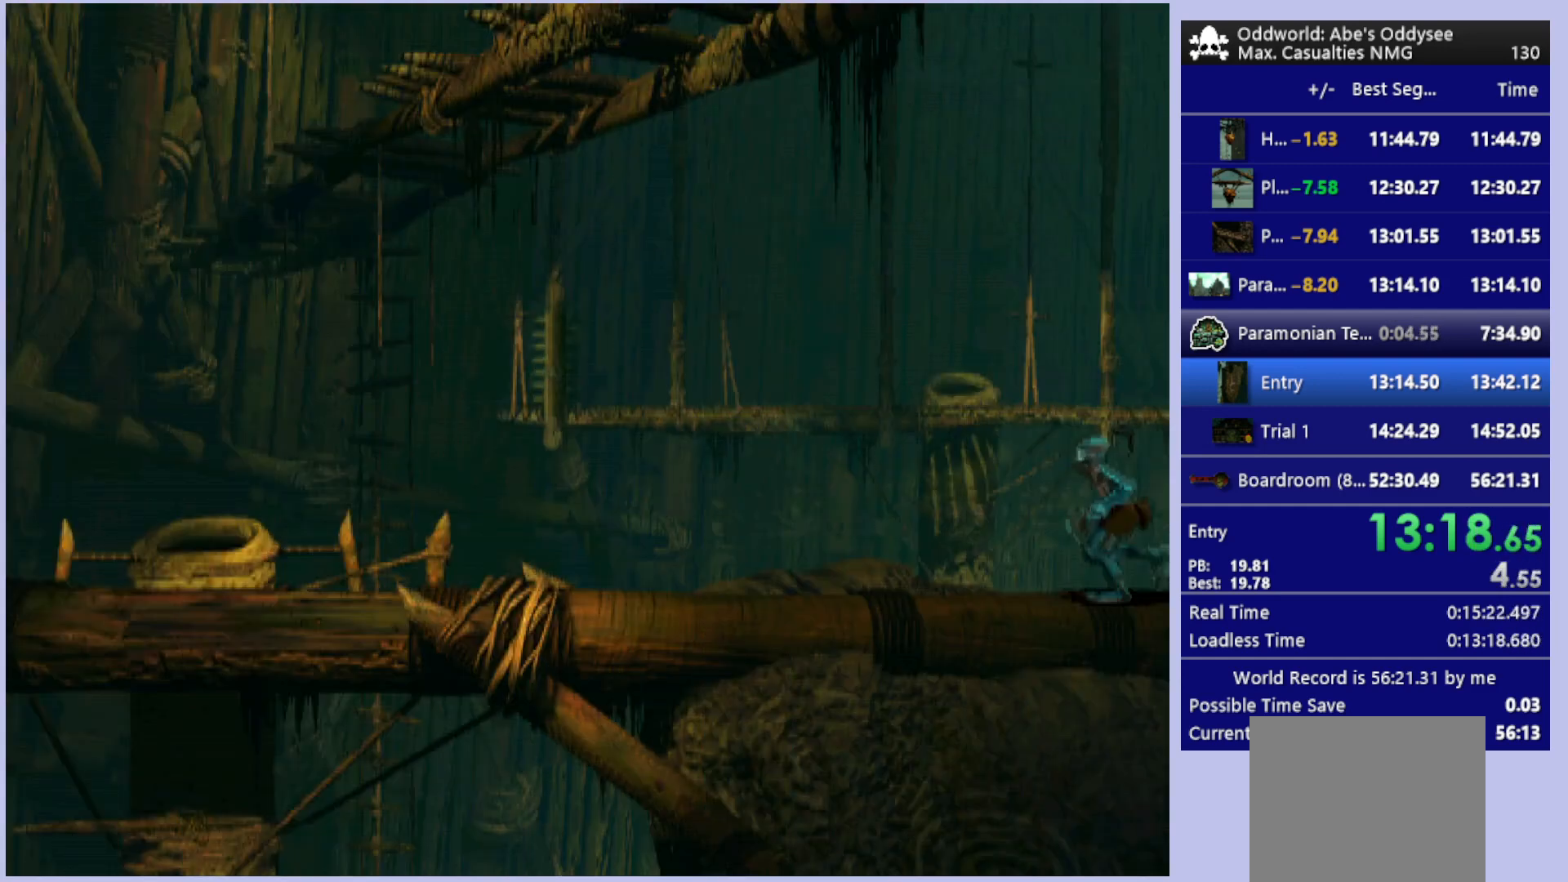
{"buttons": ["DPAD_RIGHT"], "left_stick": "center", "events": []}
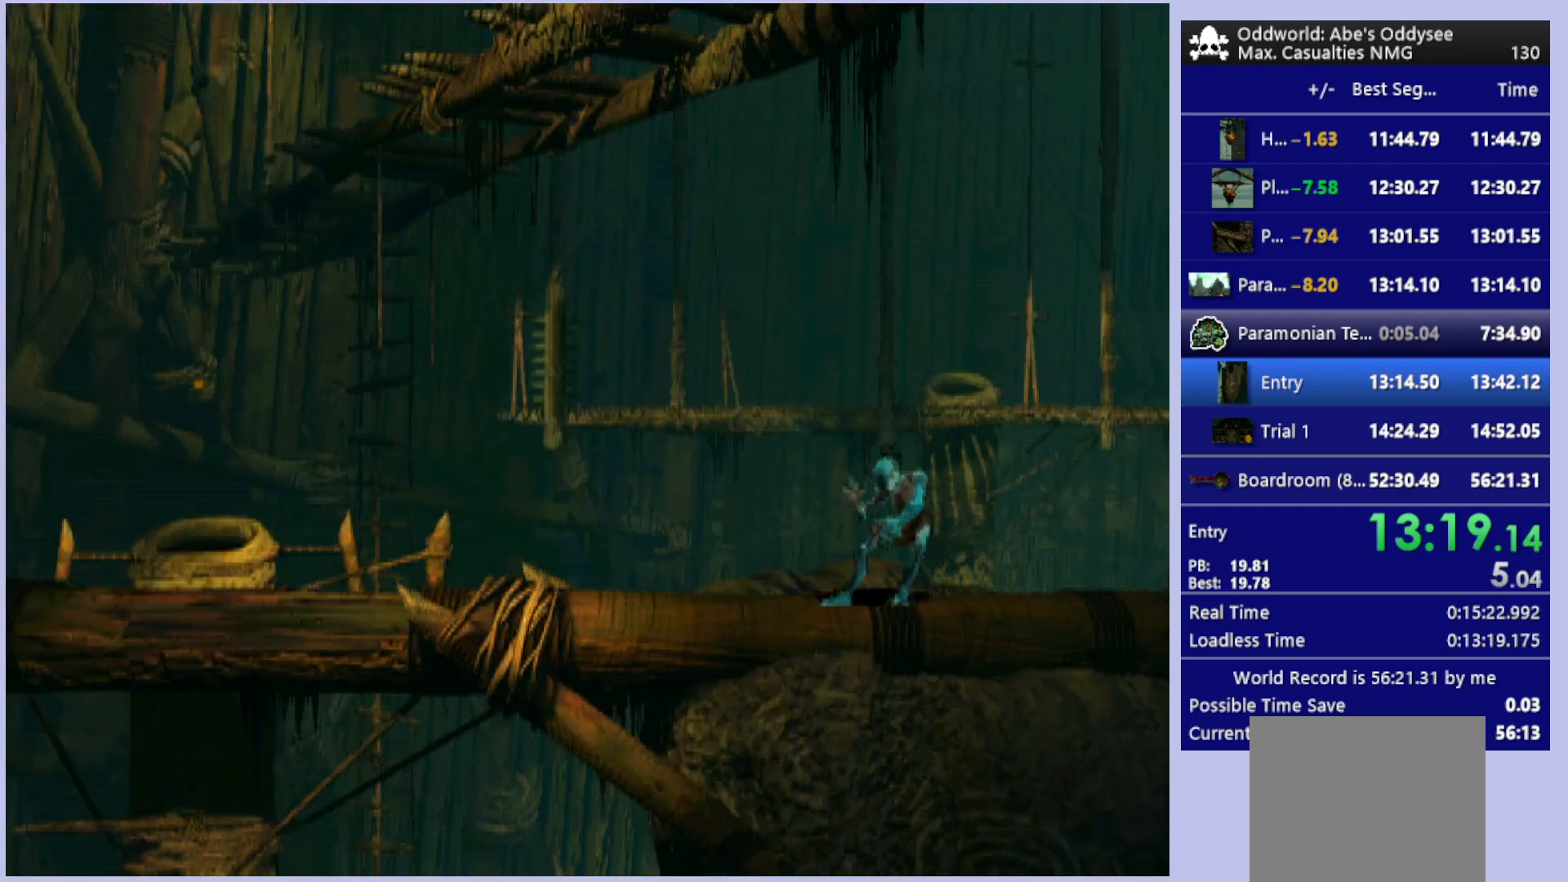
{"buttons": ["DPAD_RIGHT"], "left_stick": "center", "events": []}
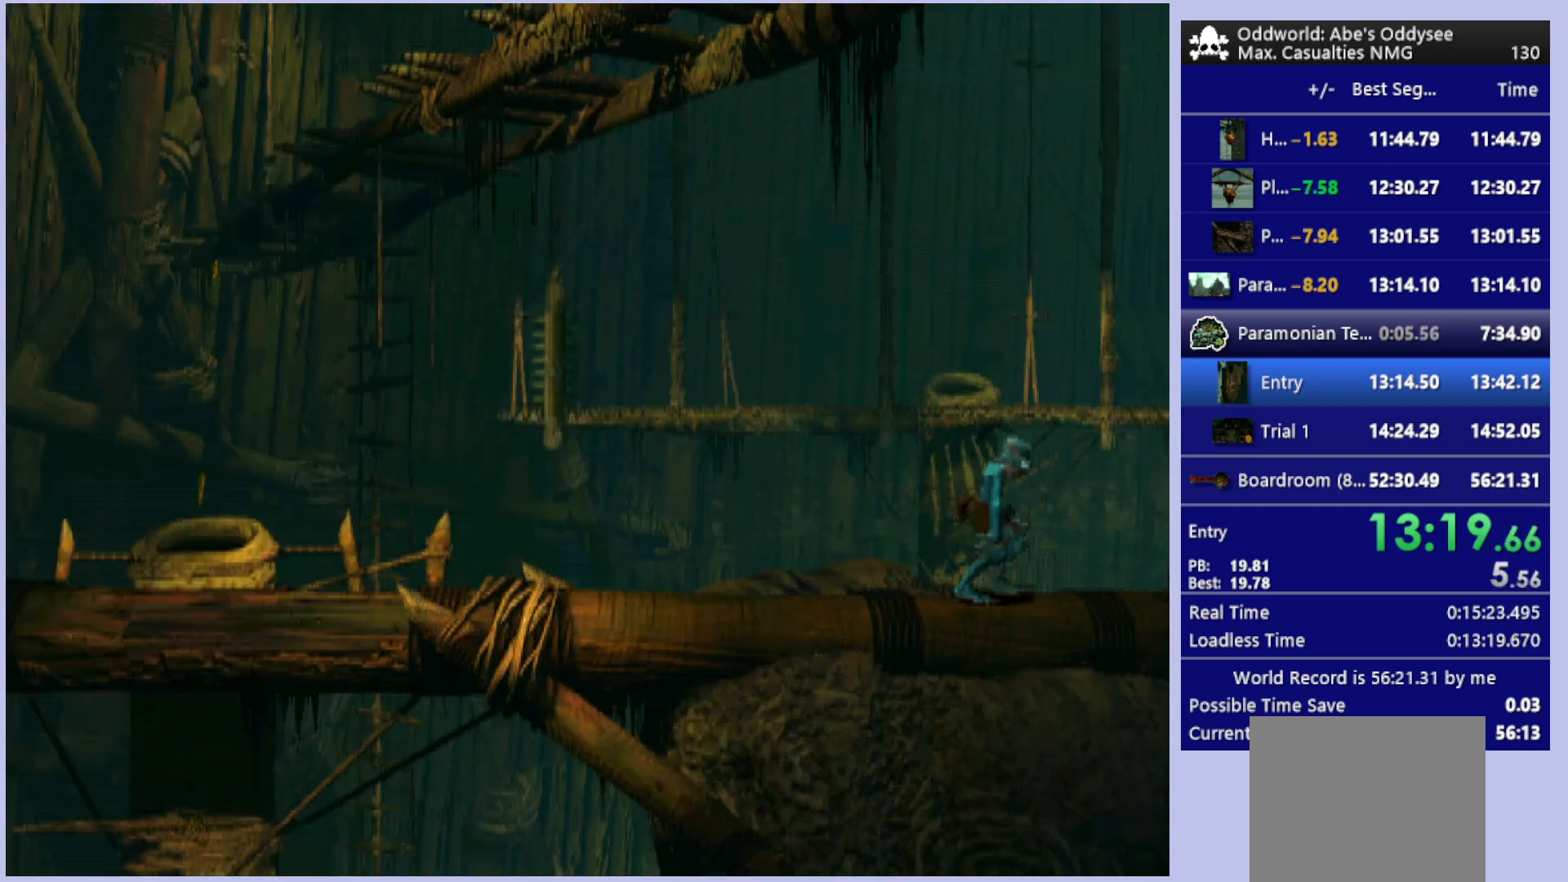
{"buttons": [], "left_stick": "center", "events": [[400, "DPAD_RIGHT", "up"]]}
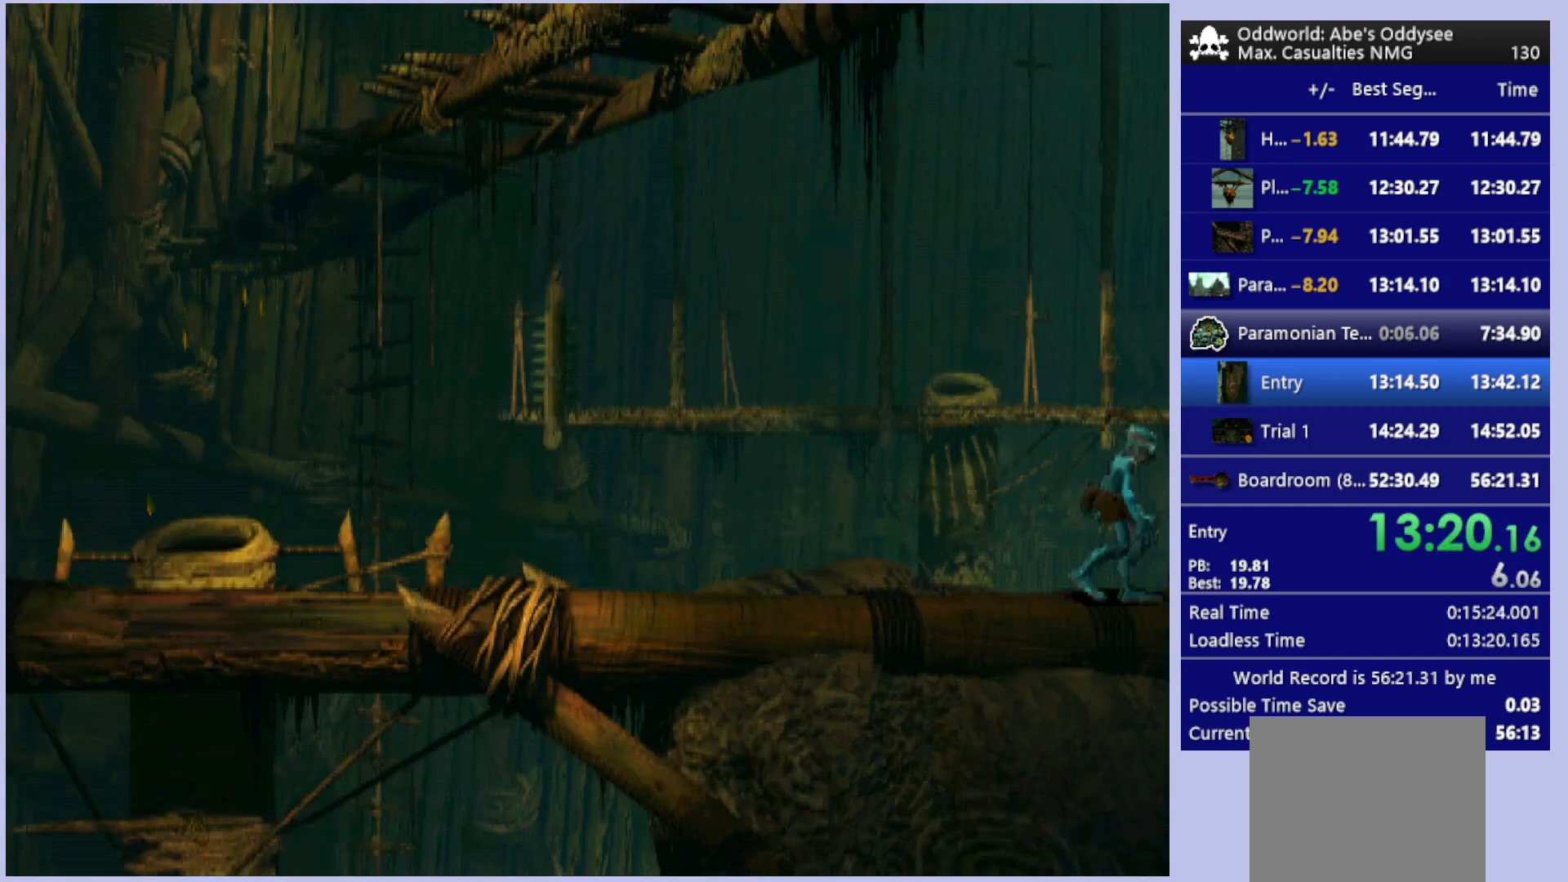
{"buttons": ["TRIANGLE"], "left_stick": "center", "events": [[100, "TRIANGLE", "down"]]}
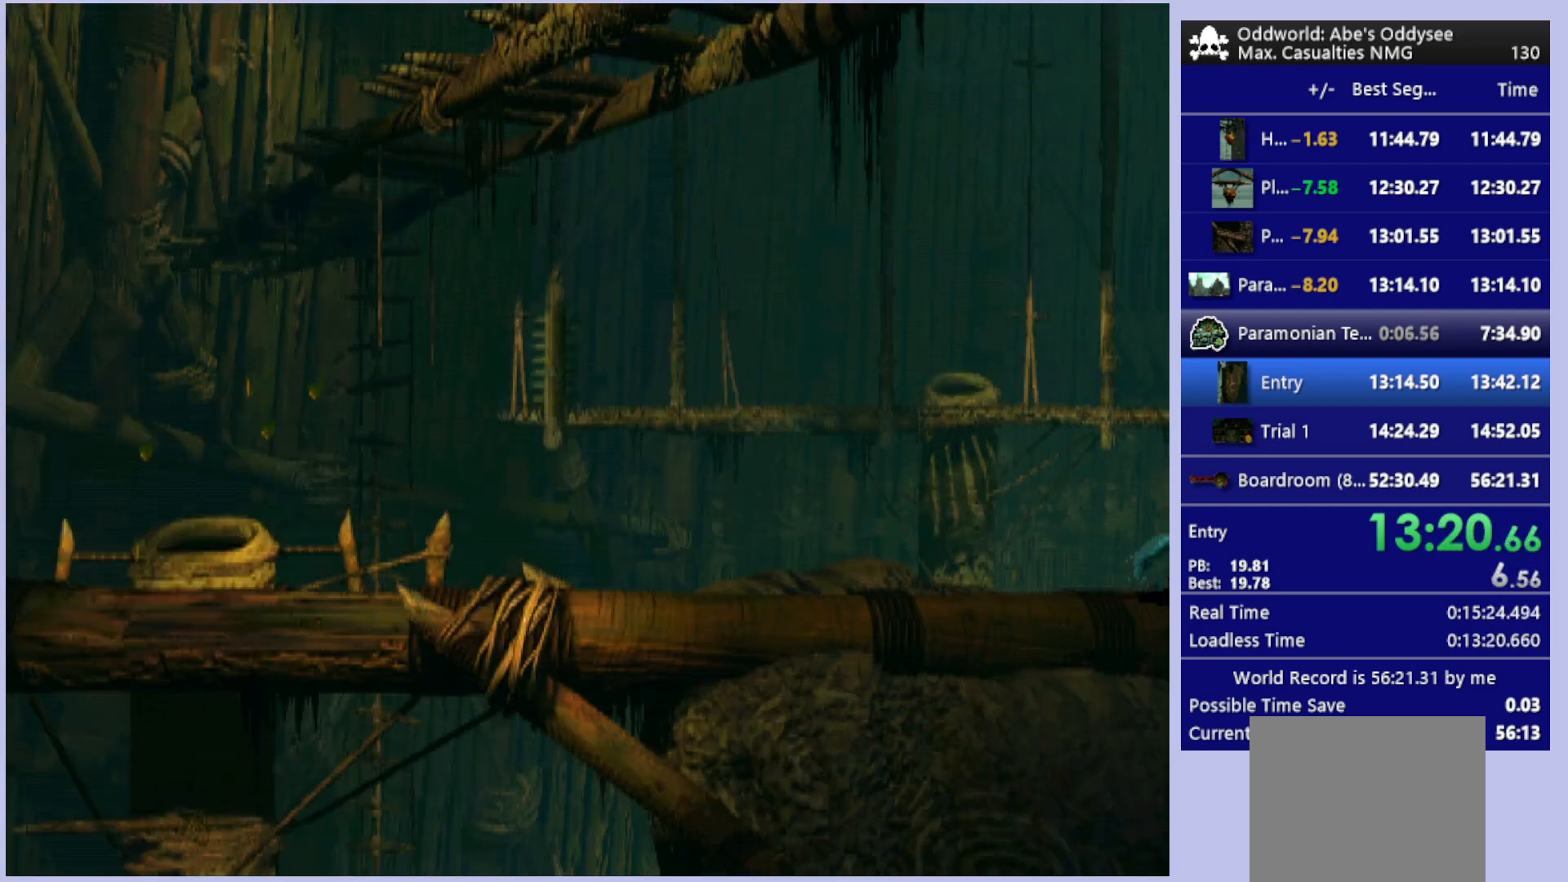
{"buttons": ["TRIANGLE"], "left_stick": "center", "events": []}
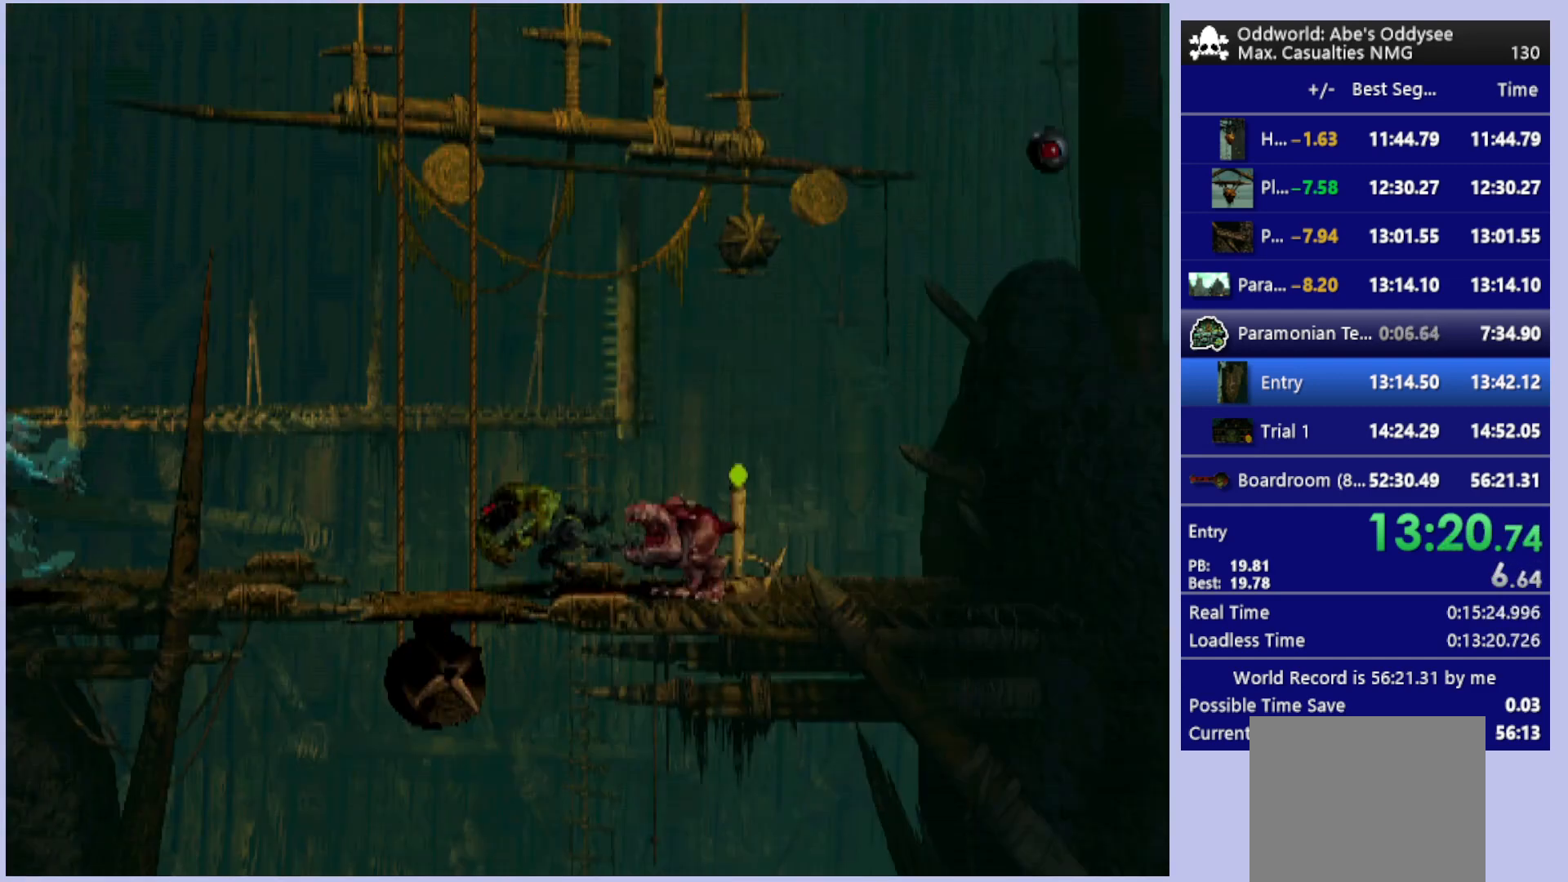
{"buttons": ["R2"], "left_stick": "center", "events": [[400, "R2", "down"], [400, "TRIANGLE", "up"]]}
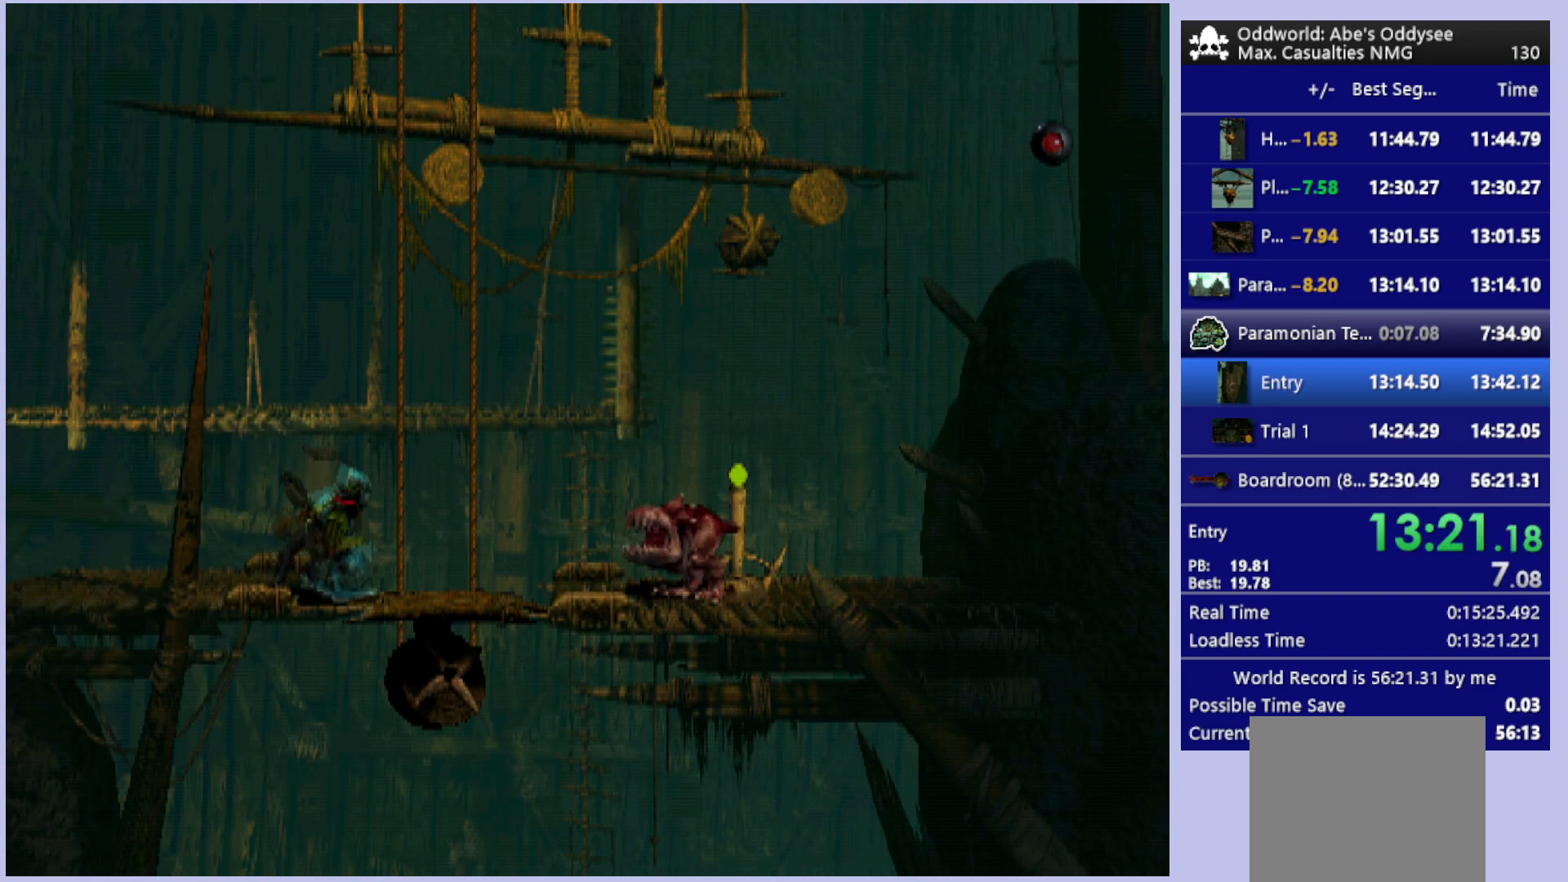
{"buttons": [], "left_stick": "center", "events": [[33, "DPAD_RIGHT", "down"], [367, "DPAD_RIGHT", "up"], [433, "R2", "up"]]}
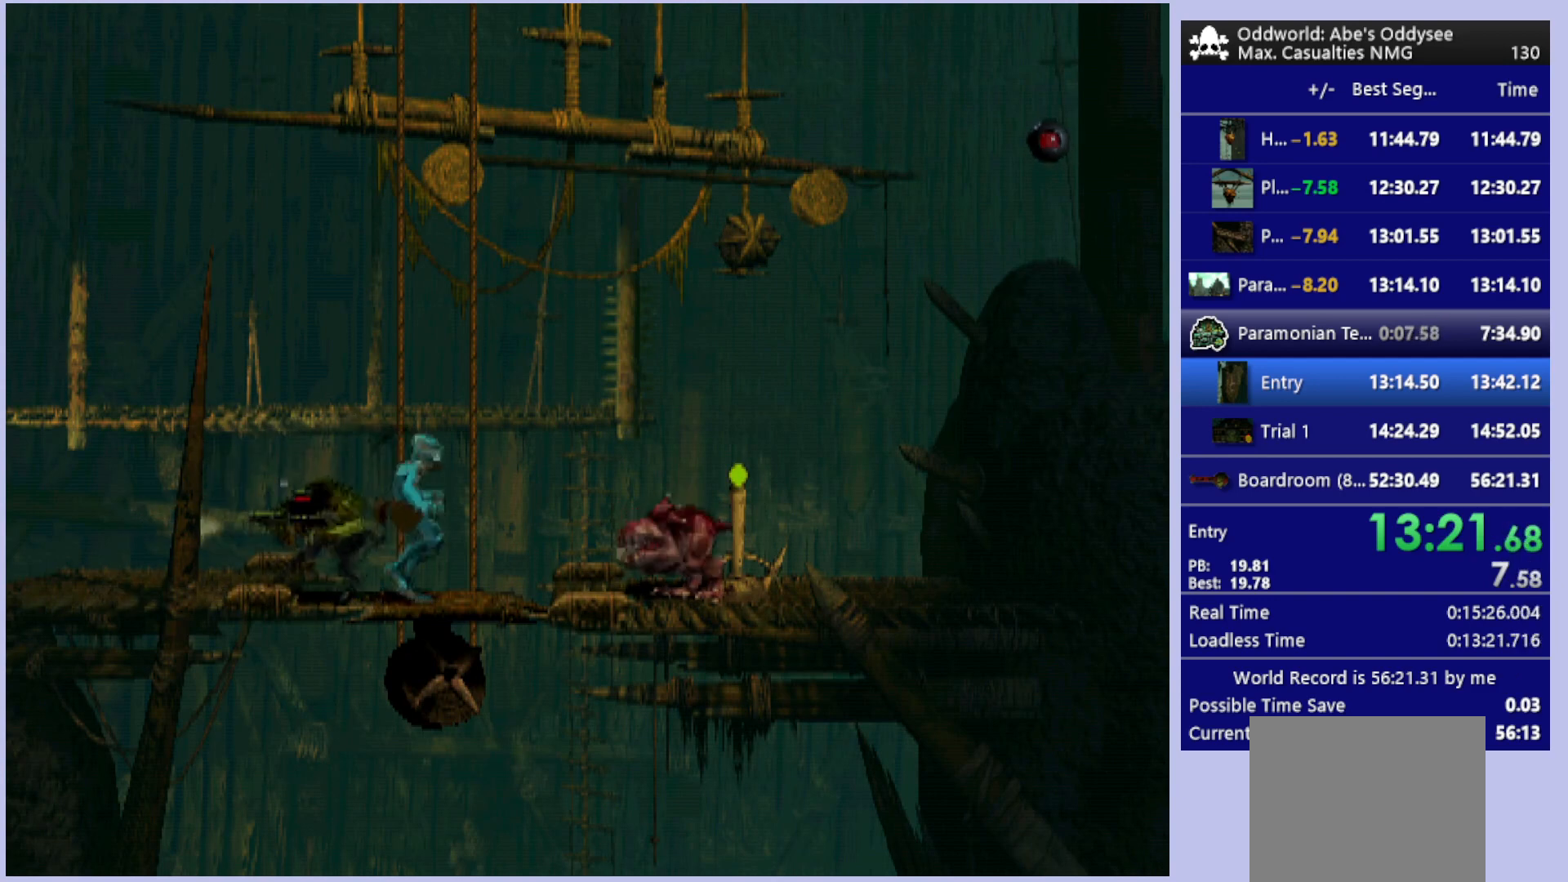
{"buttons": ["DPAD_DOWN"], "left_stick": "center", "events": [[33, "DPAD_DOWN", "down"]]}
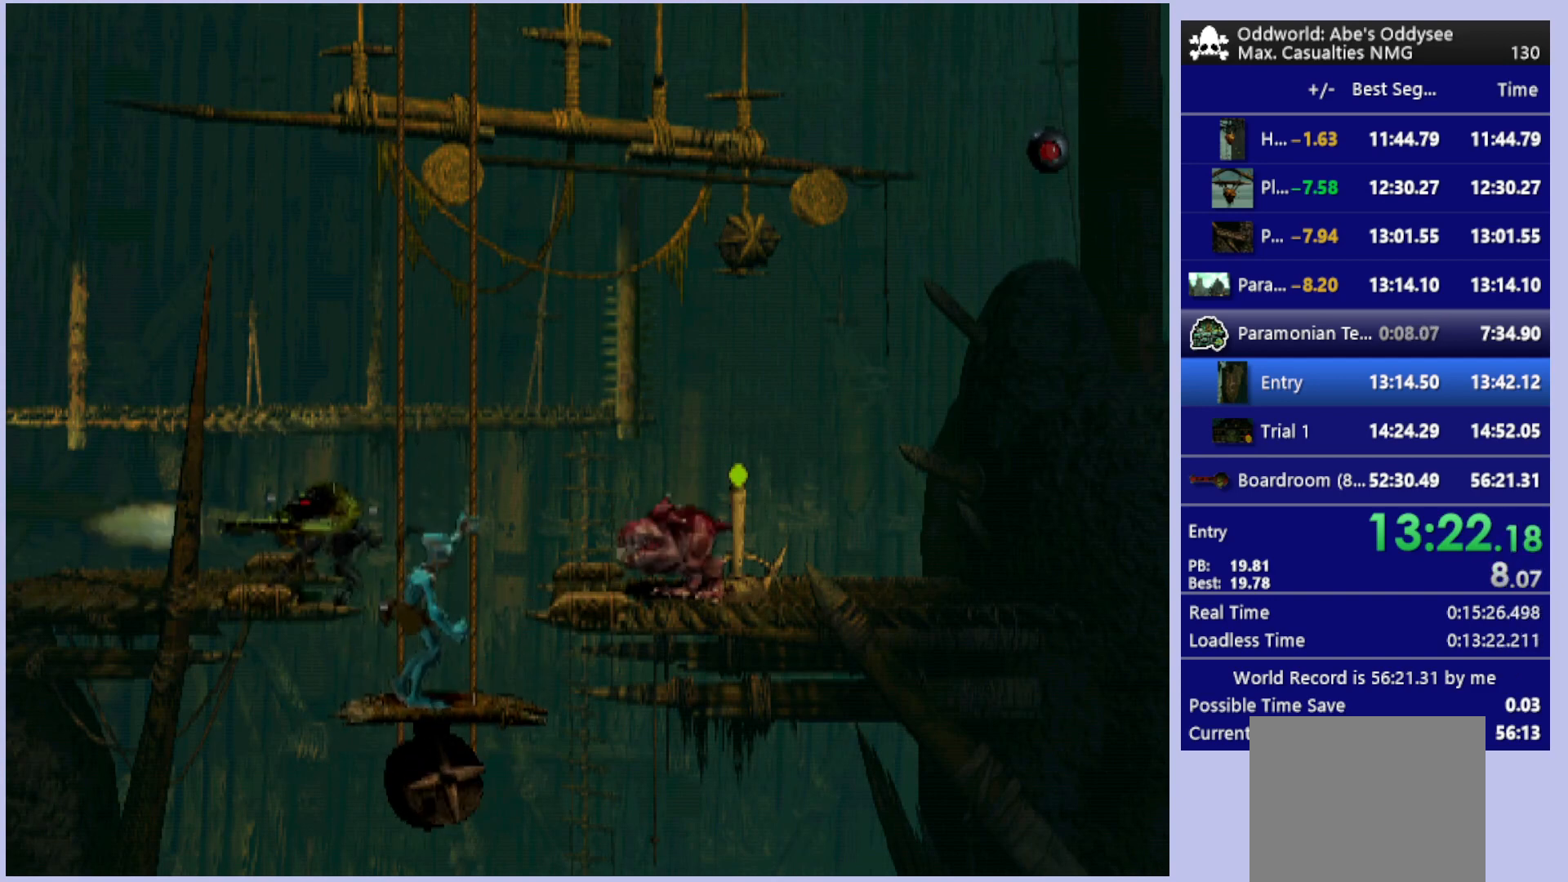
{"buttons": ["DPAD_DOWN"], "left_stick": "center", "events": []}
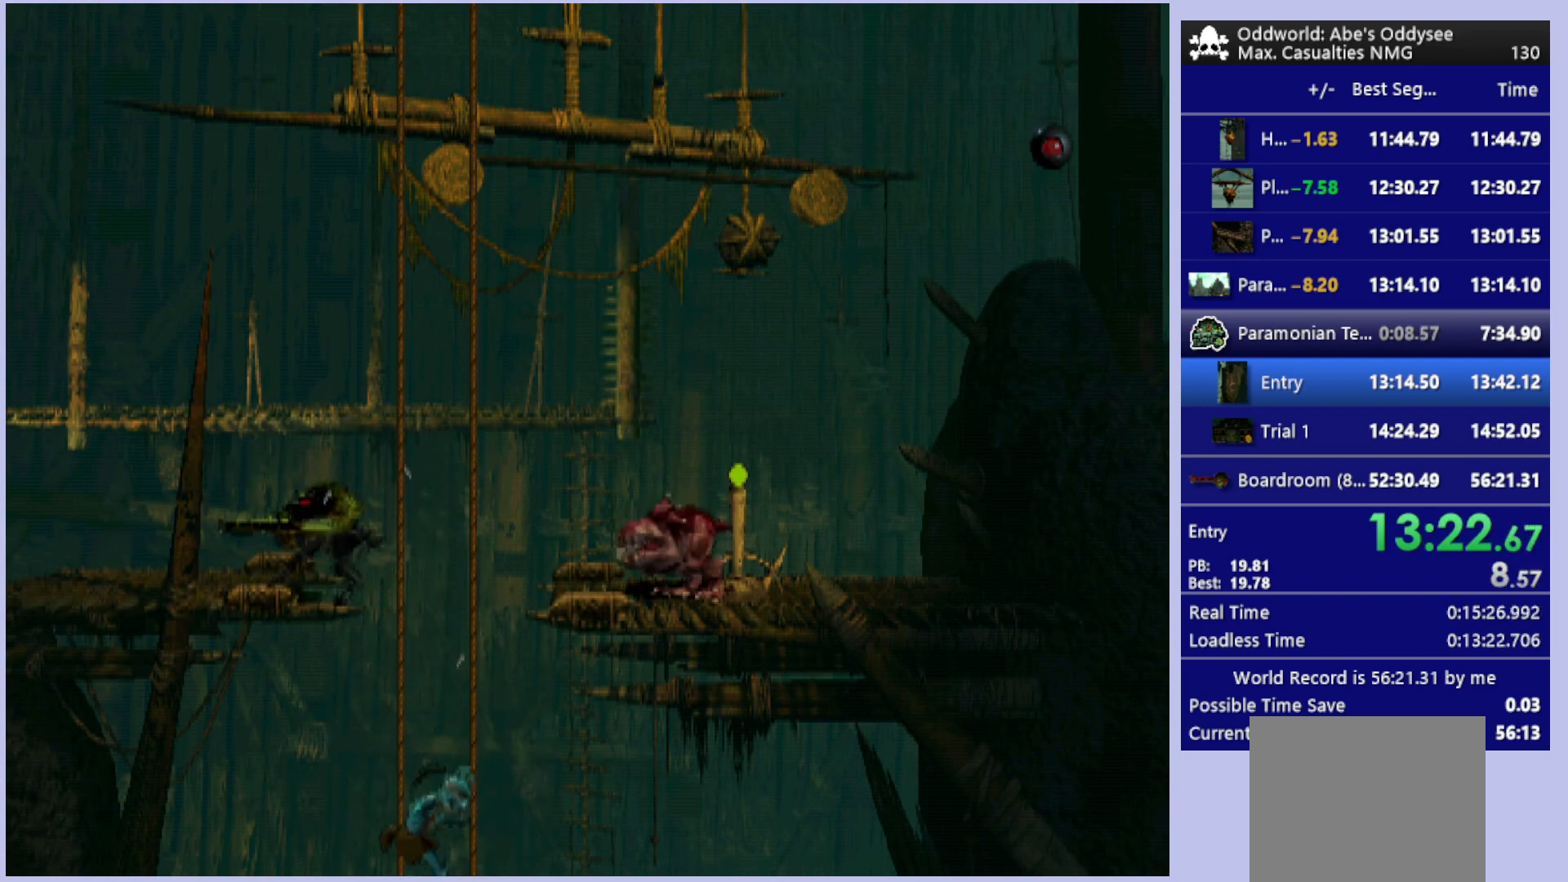
{"buttons": ["DPAD_DOWN"], "left_stick": "center", "events": []}
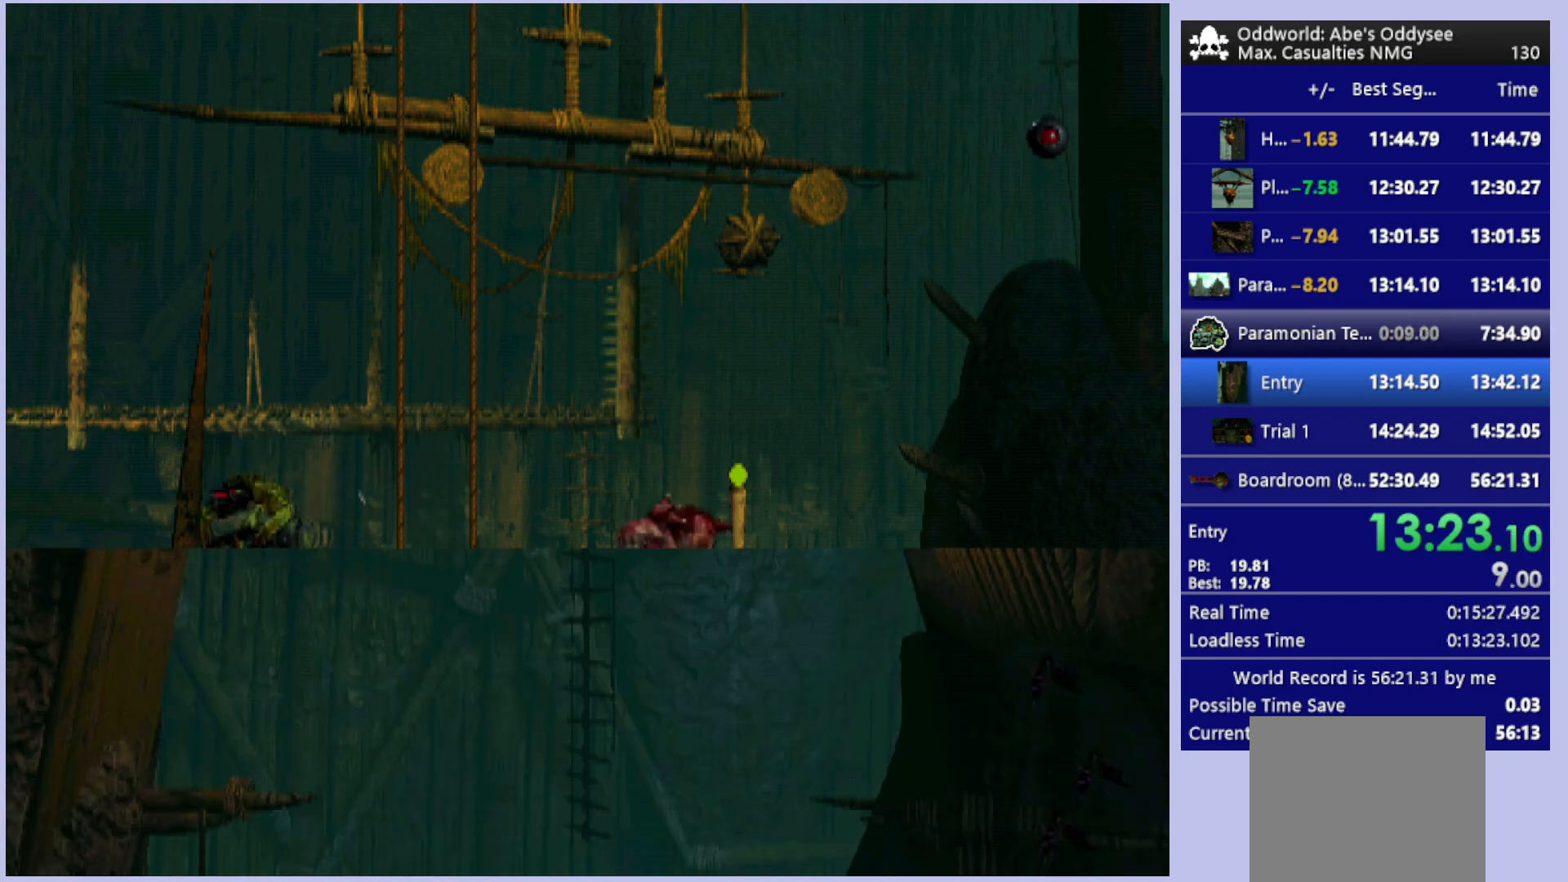
{"buttons": ["DPAD_DOWN"], "left_stick": "center", "events": []}
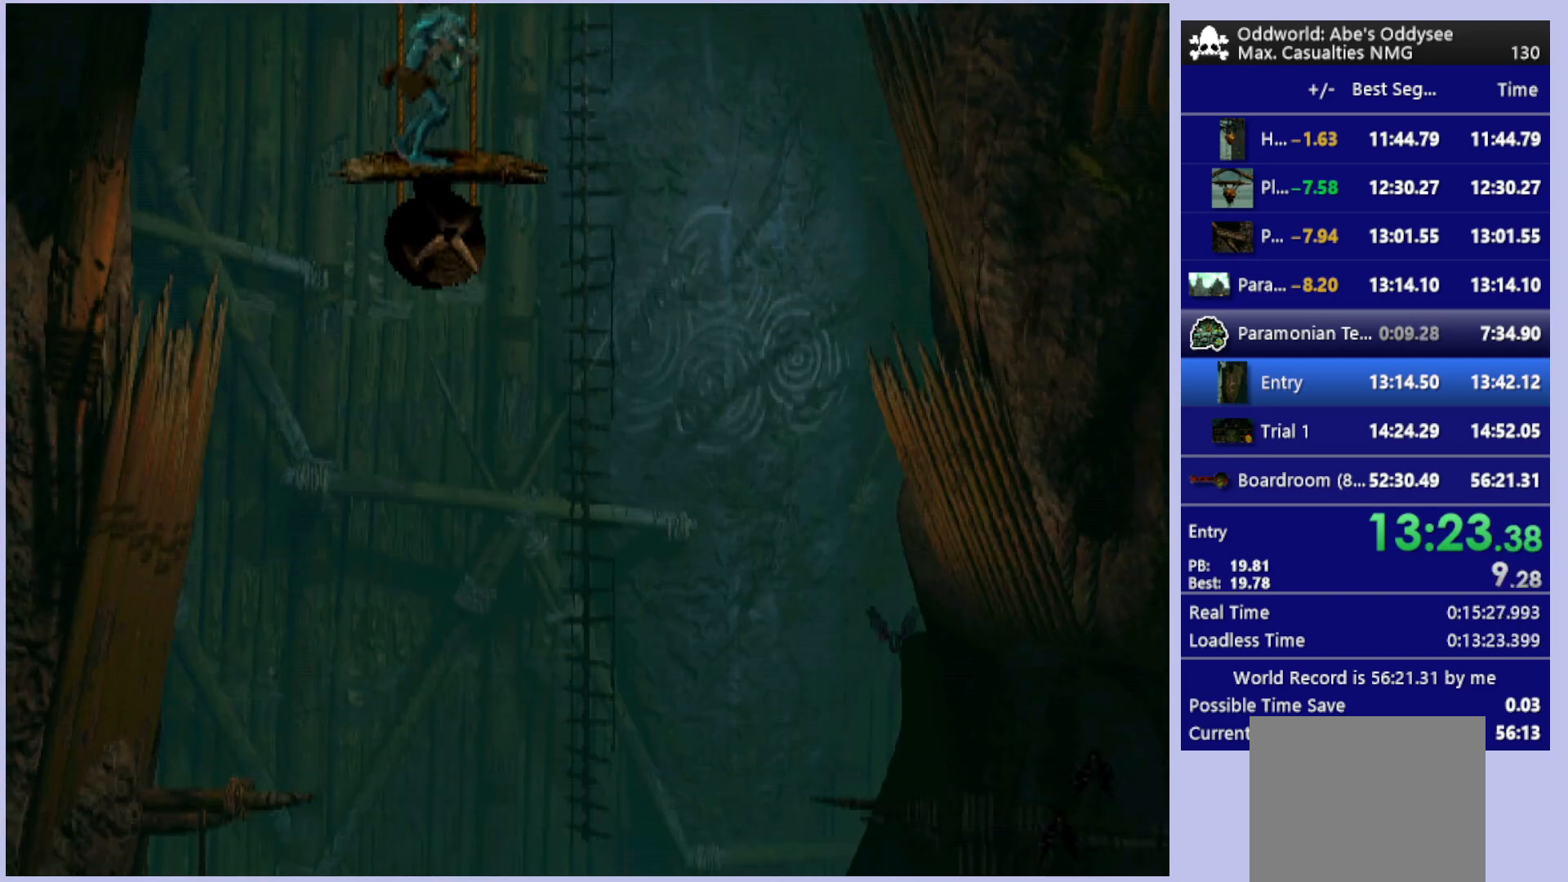
{"buttons": ["DPAD_DOWN"], "left_stick": "center", "events": []}
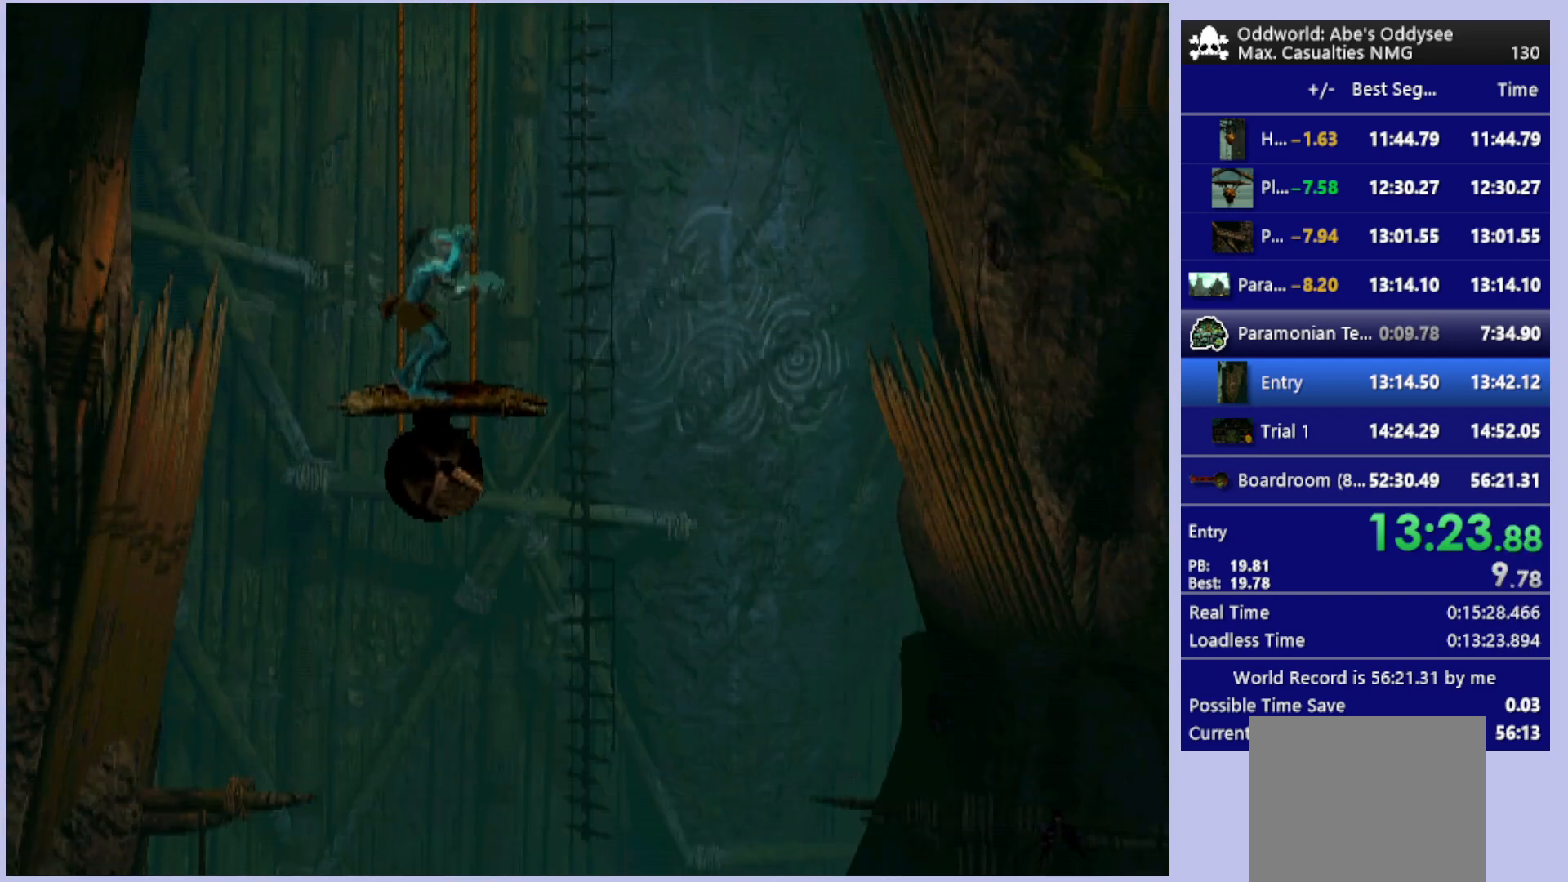
{"buttons": ["DPAD_DOWN"], "left_stick": "center", "events": []}
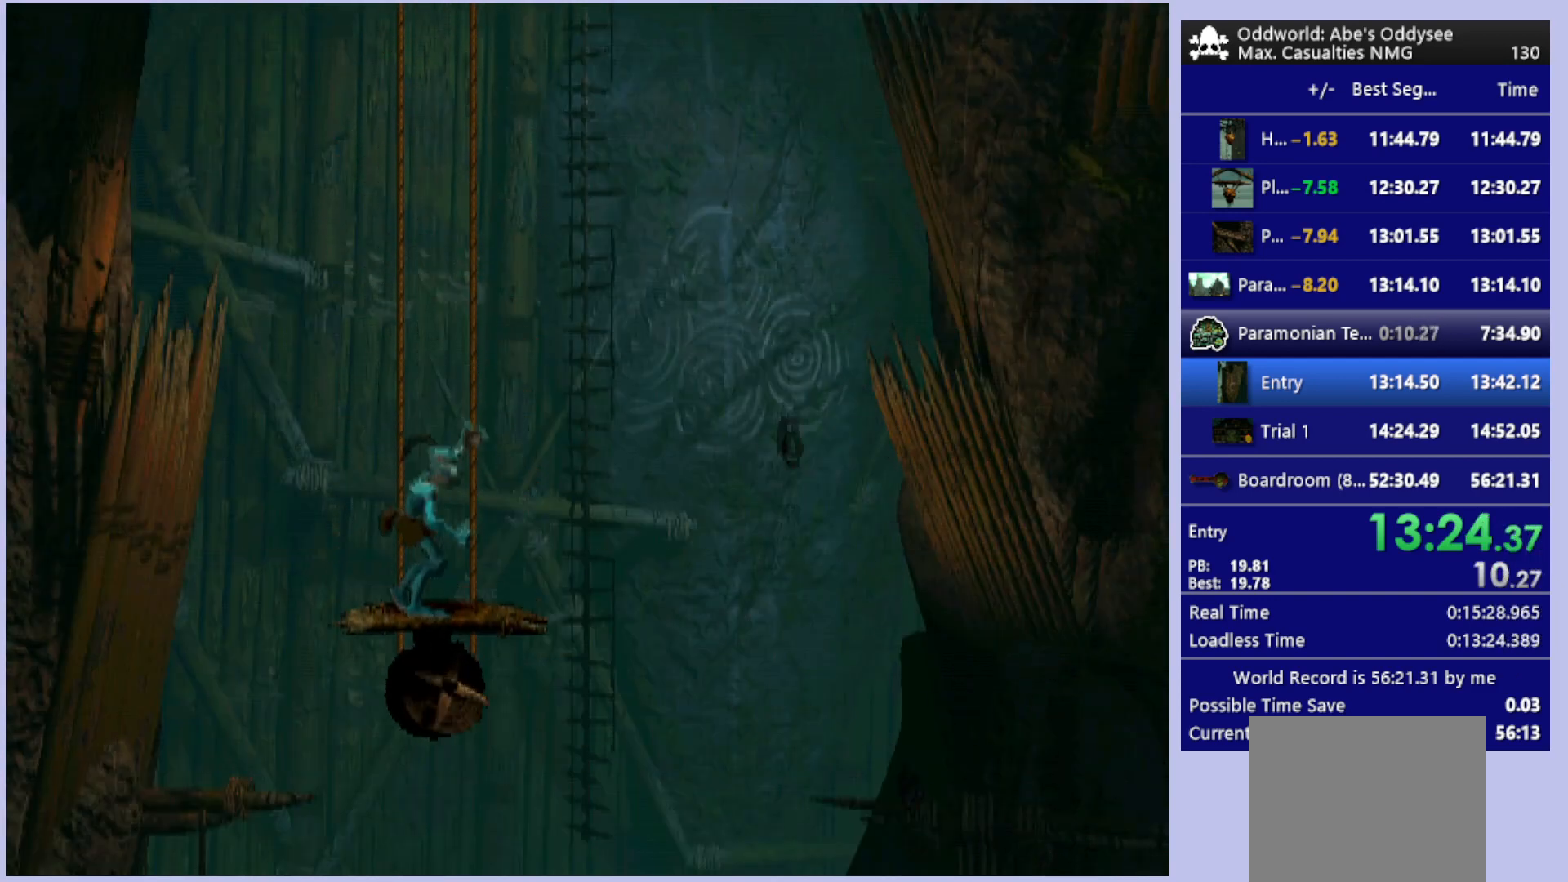
{"buttons": ["DPAD_DOWN"], "left_stick": "center", "events": []}
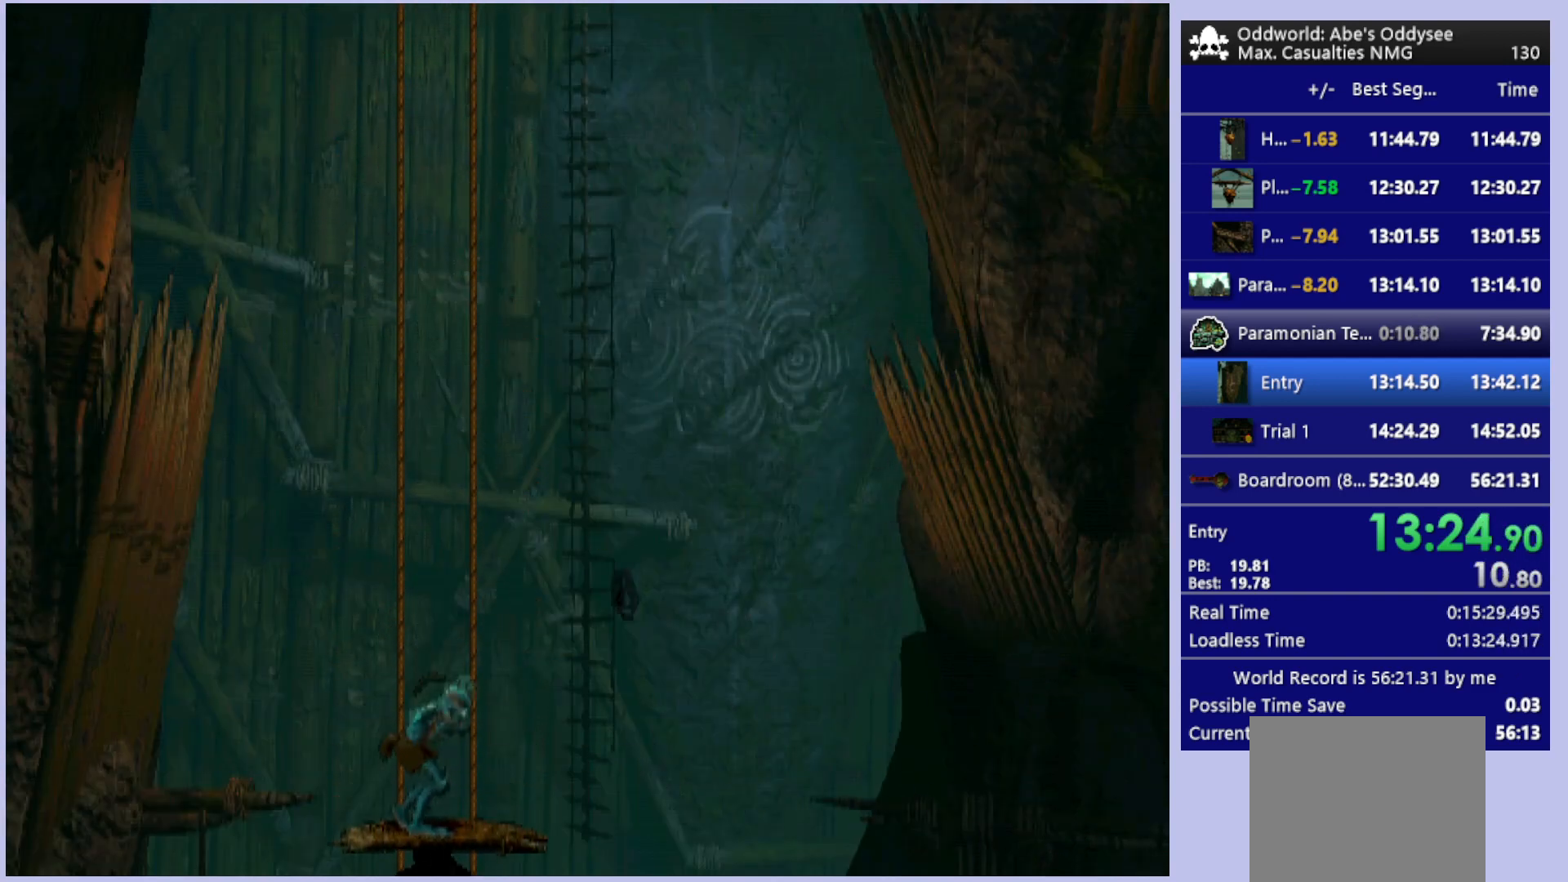
{"buttons": ["DPAD_DOWN"], "left_stick": "center", "events": []}
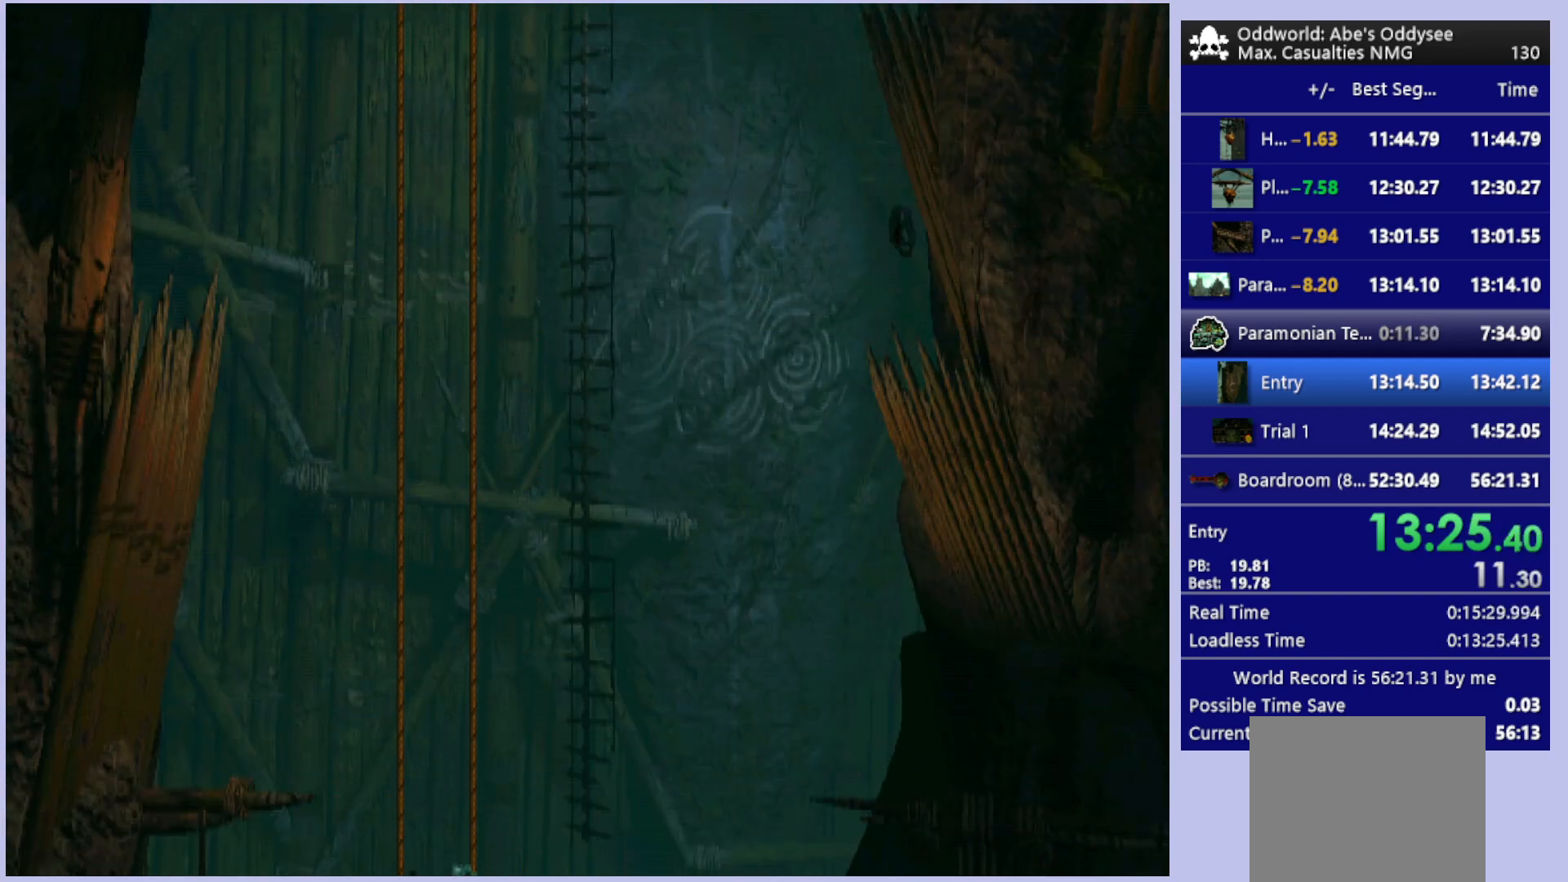
{"buttons": ["DPAD_DOWN"], "left_stick": "center", "events": []}
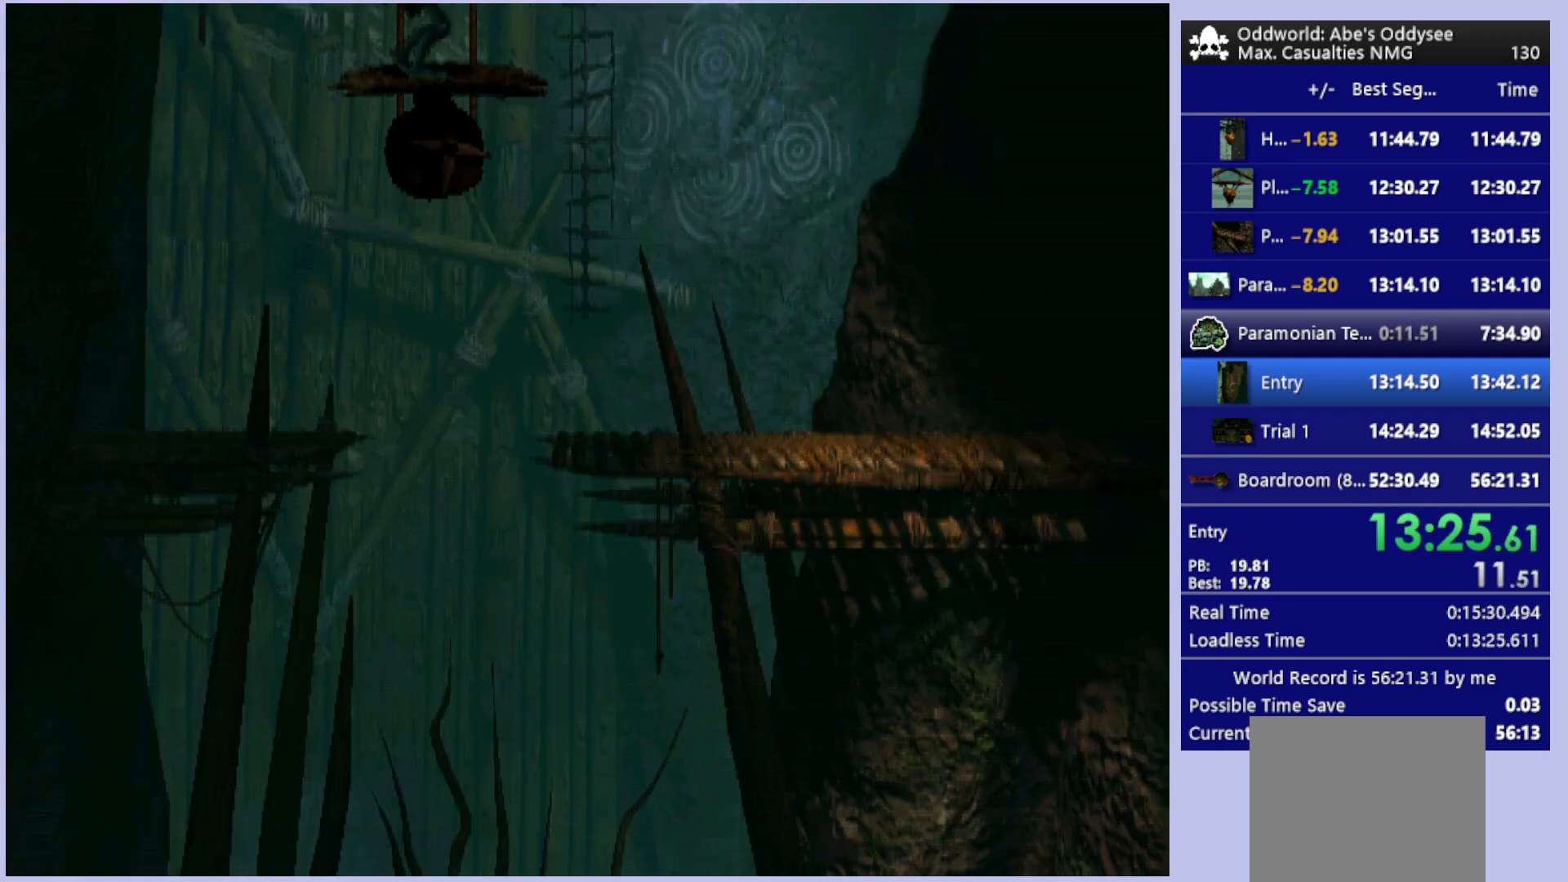
{"buttons": ["DPAD_DOWN"], "left_stick": "center", "events": []}
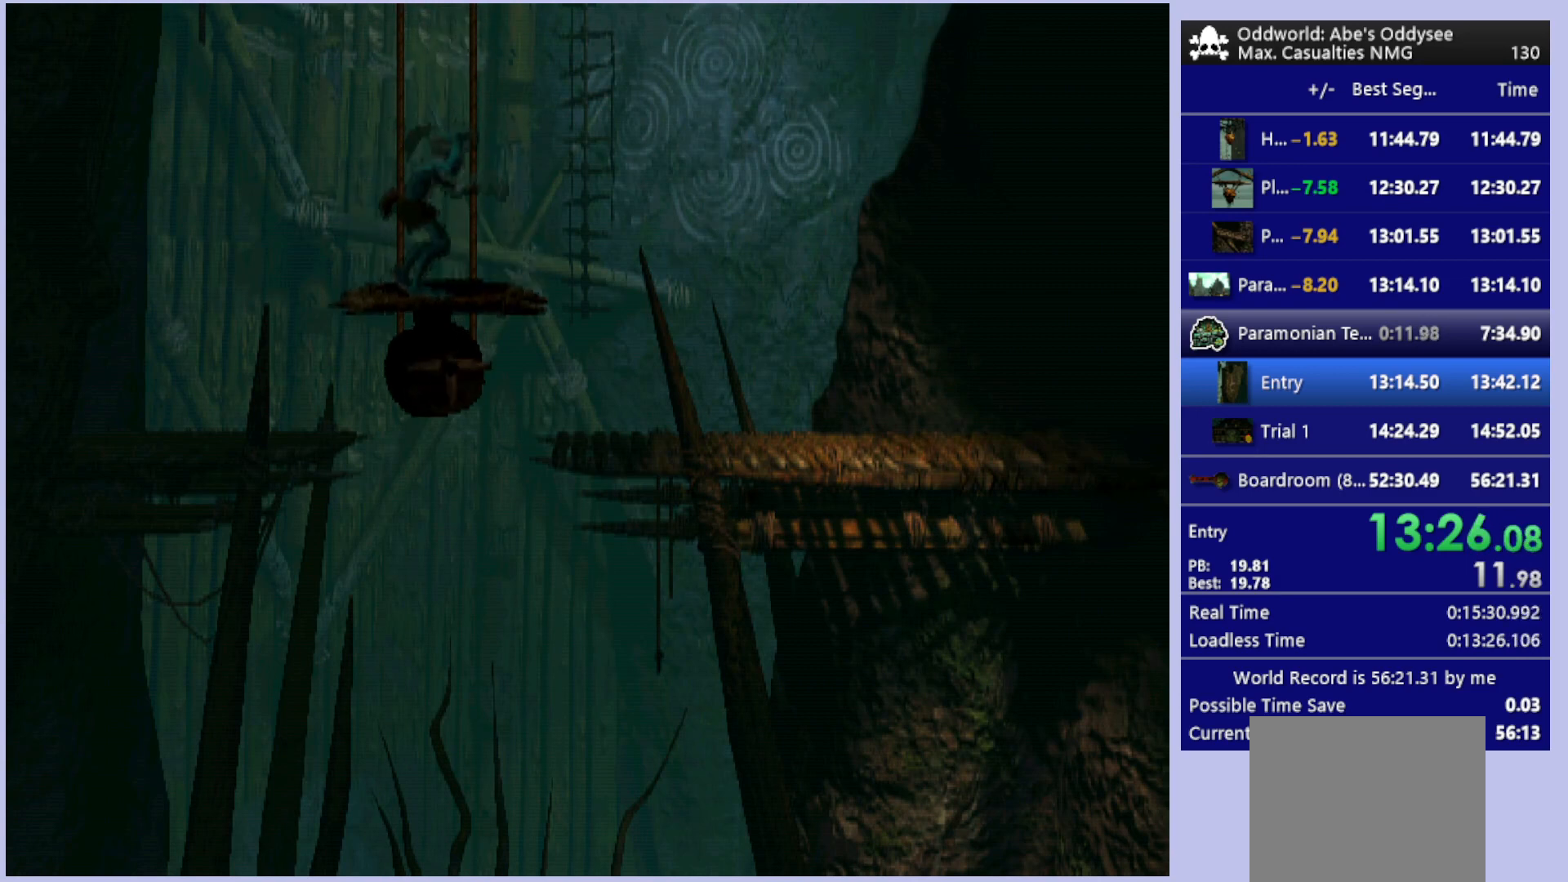
{"buttons": ["R1", "DPAD_RIGHT"], "left_stick": "center", "events": [[233, "DPAD_DOWN", "up"], [367, "R1", "down"], [400, "DPAD_RIGHT", "down"]]}
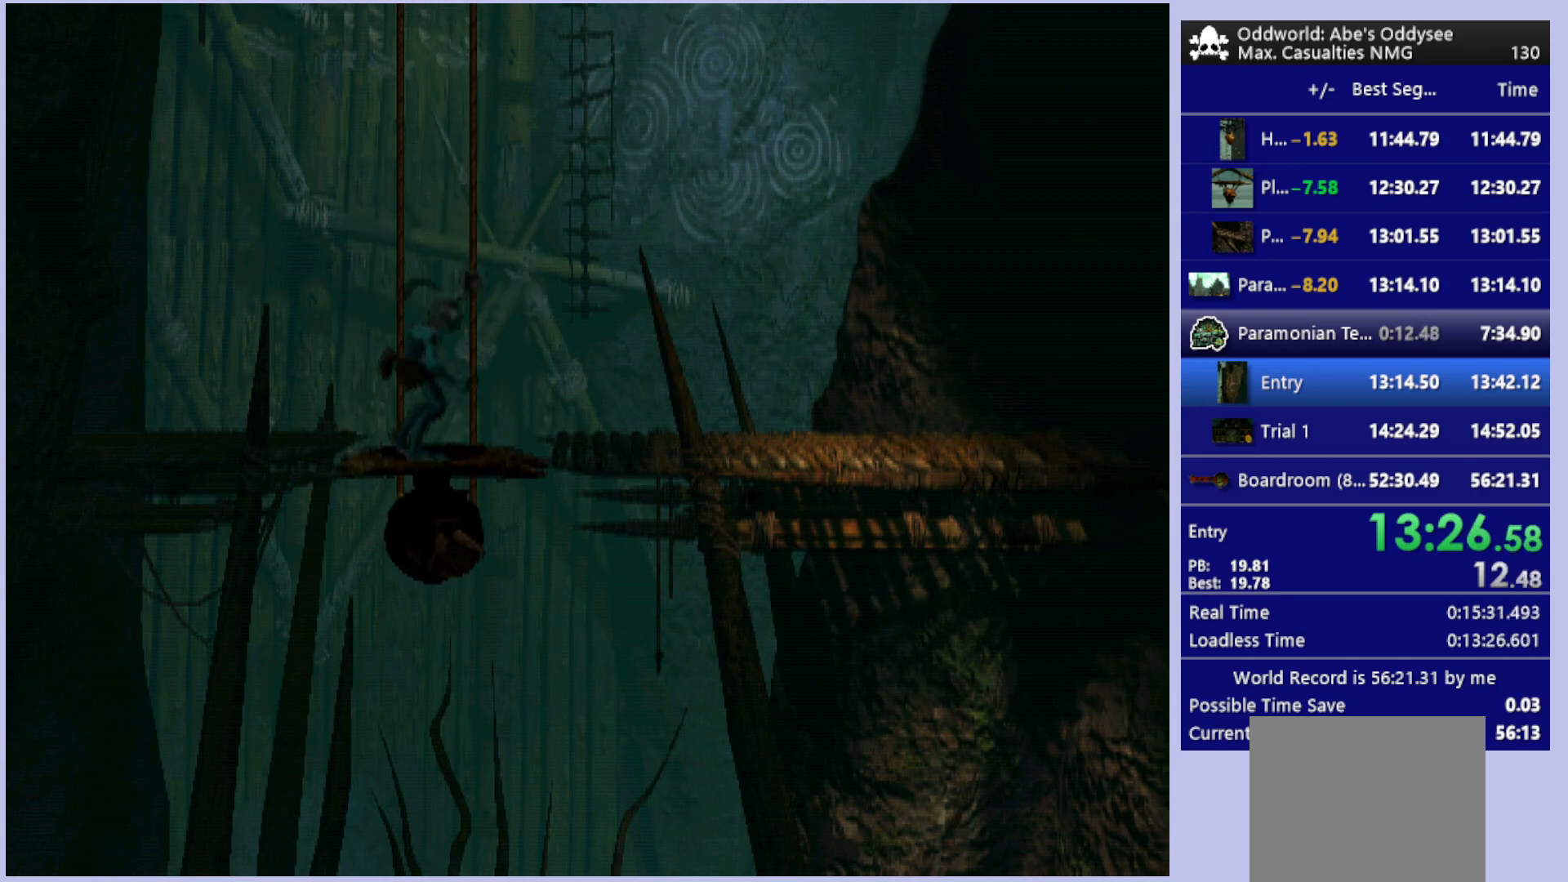
{"buttons": ["TRIANGLE", "R1", "DPAD_RIGHT"], "left_stick": "center", "events": [[467, "TRIANGLE", "down"]]}
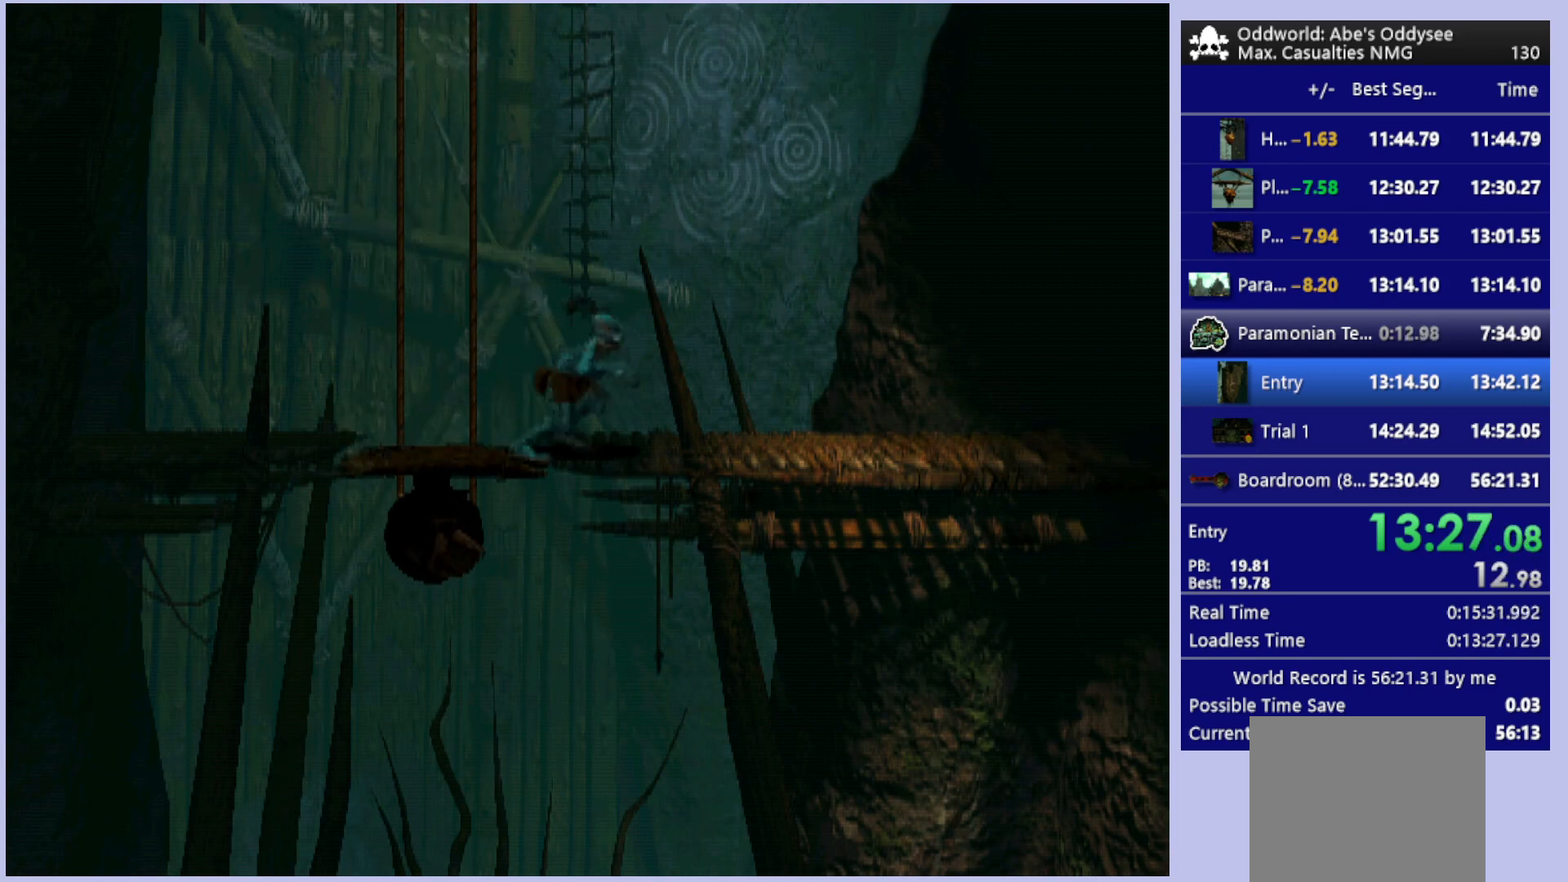
{"buttons": ["R1", "DPAD_RIGHT"], "left_stick": "center", "events": [[100, "TRIANGLE", "up"]]}
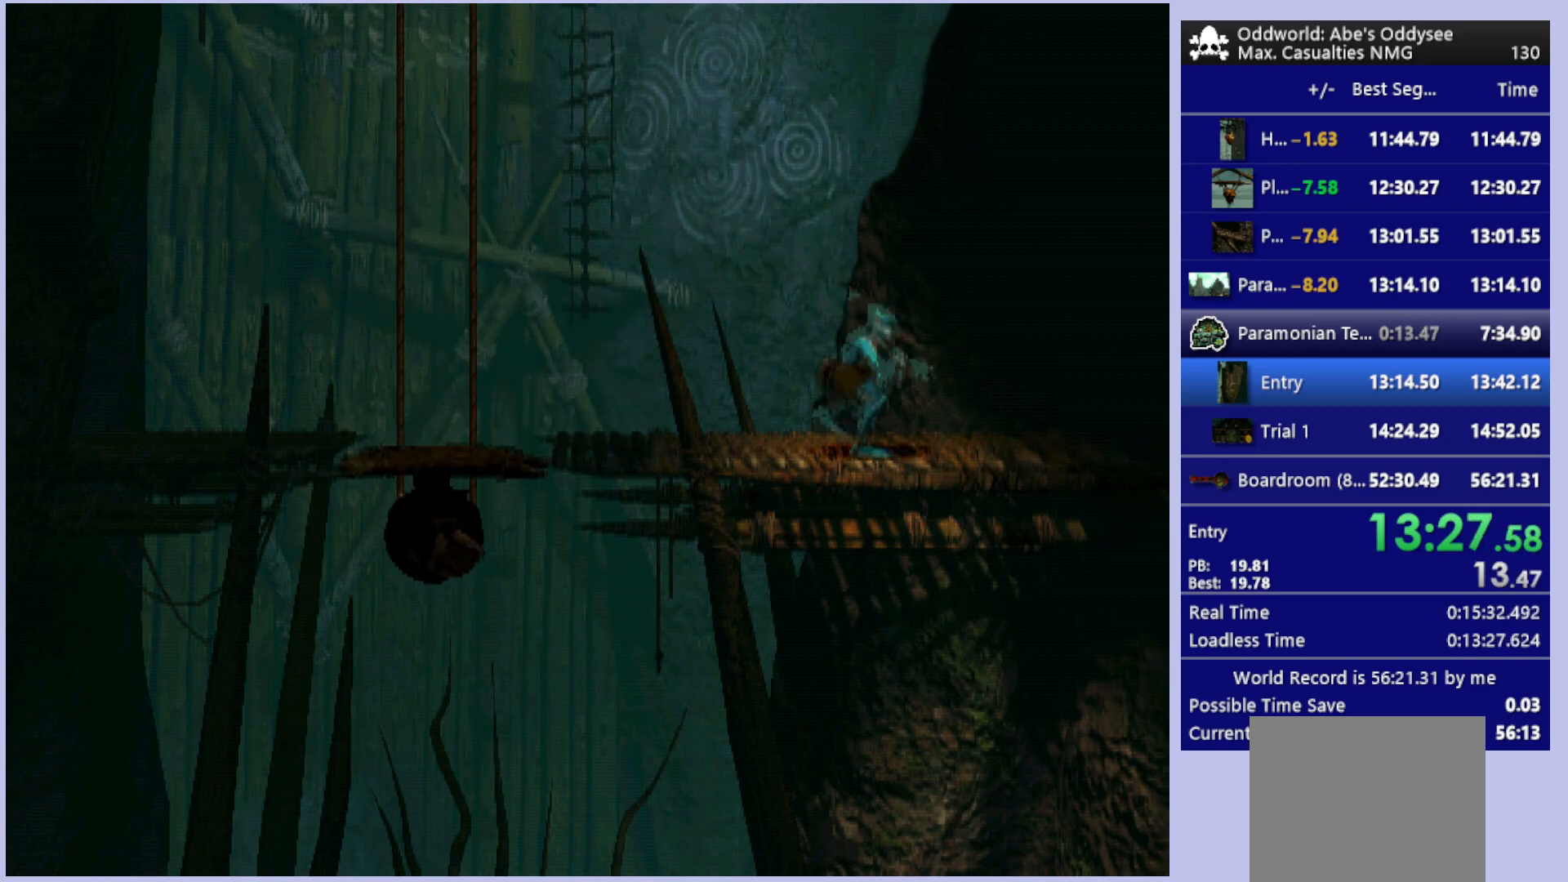
{"buttons": ["R1", "DPAD_RIGHT"], "left_stick": "center", "events": []}